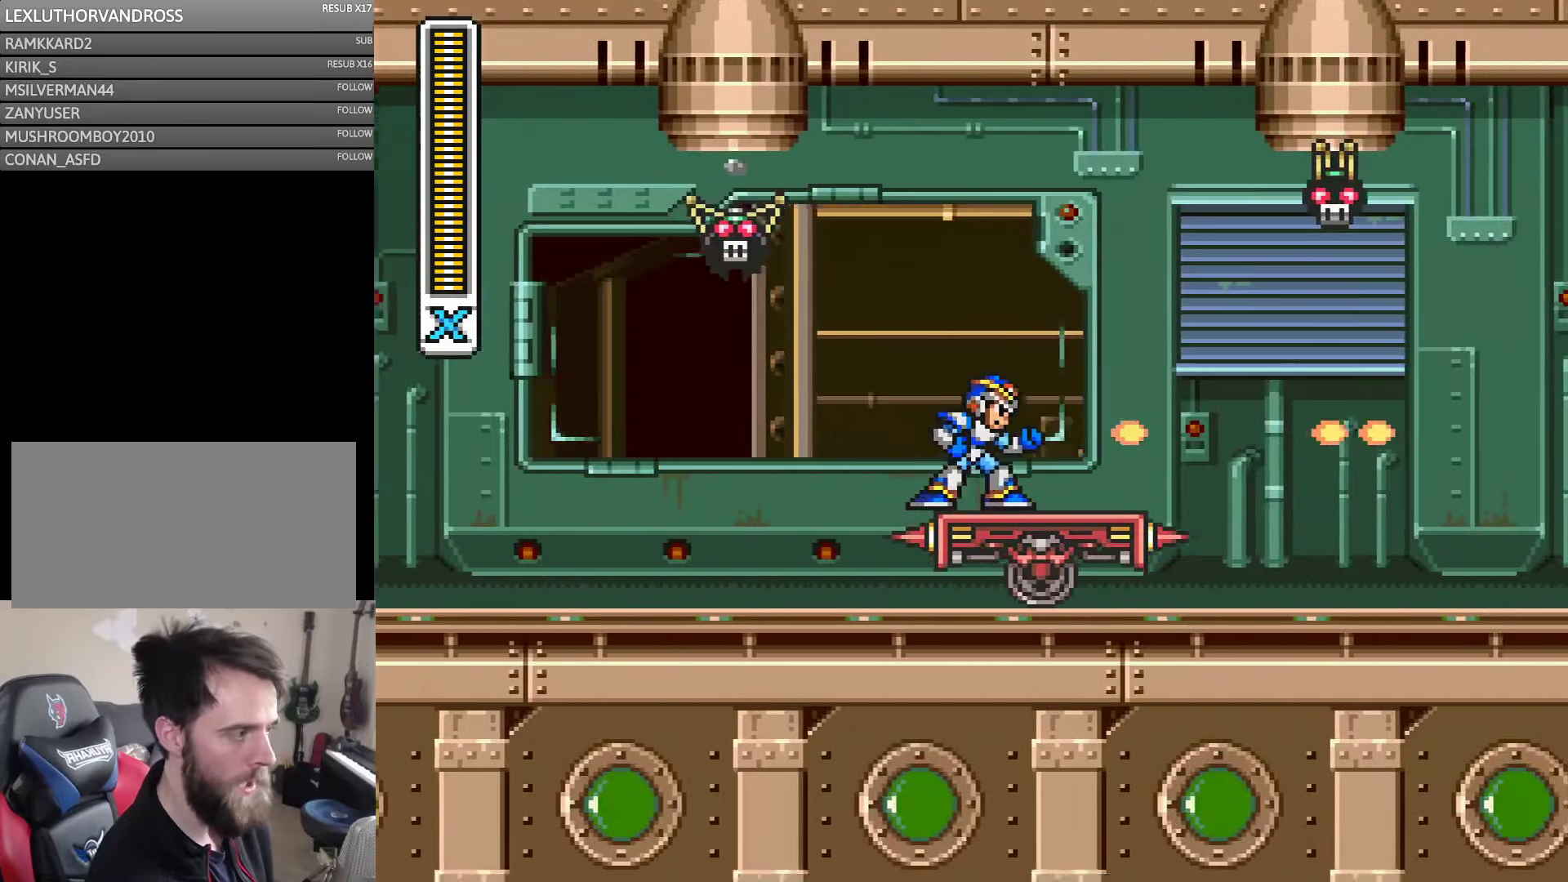
Gameplay with a controller (Nintendo layout); each line is a JSON object with the inputs held at the frame after it. "events" lists button and stick changes between this image and that frame as [ms after this image, input, new state], when the widget could be followed in between. Not read: L3 R3.
{"buttons": [], "events": [[33, "Y", "up"], [100, "Y", "down"], [167, "Y", "up"], [267, "Y", "down"], [333, "Y", "up"], [400, "Y", "down"], [467, "Y", "up"]]}
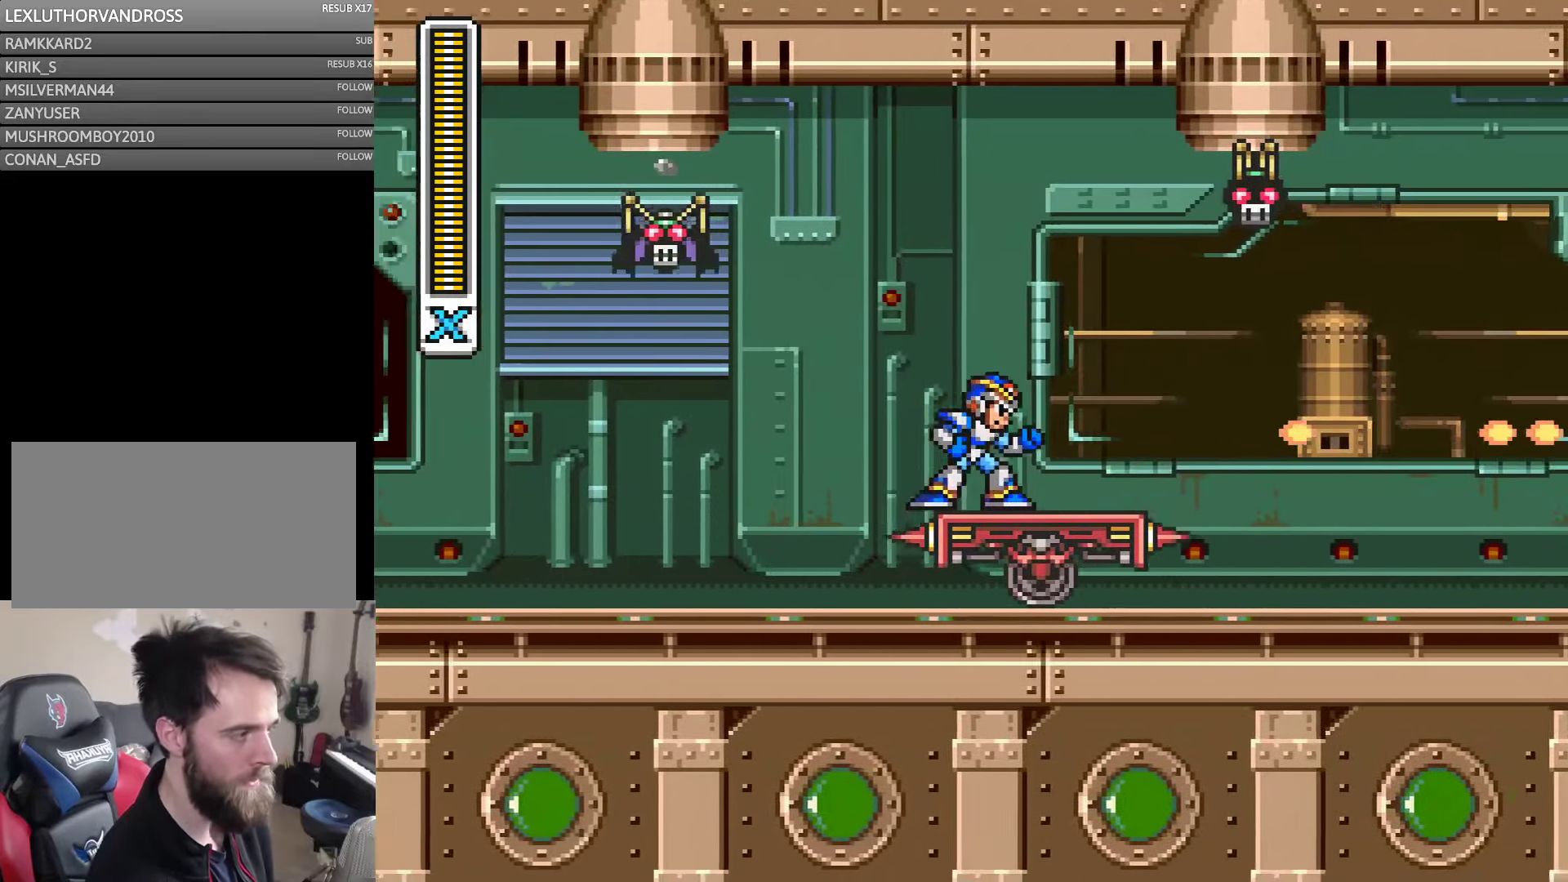
{"buttons": ["Y"], "events": [[50, "Y", "down"], [100, "Y", "up"], [200, "Y", "down"], [283, "Y", "up"], [350, "Y", "down"], [400, "Y", "up"], [467, "Y", "down"]]}
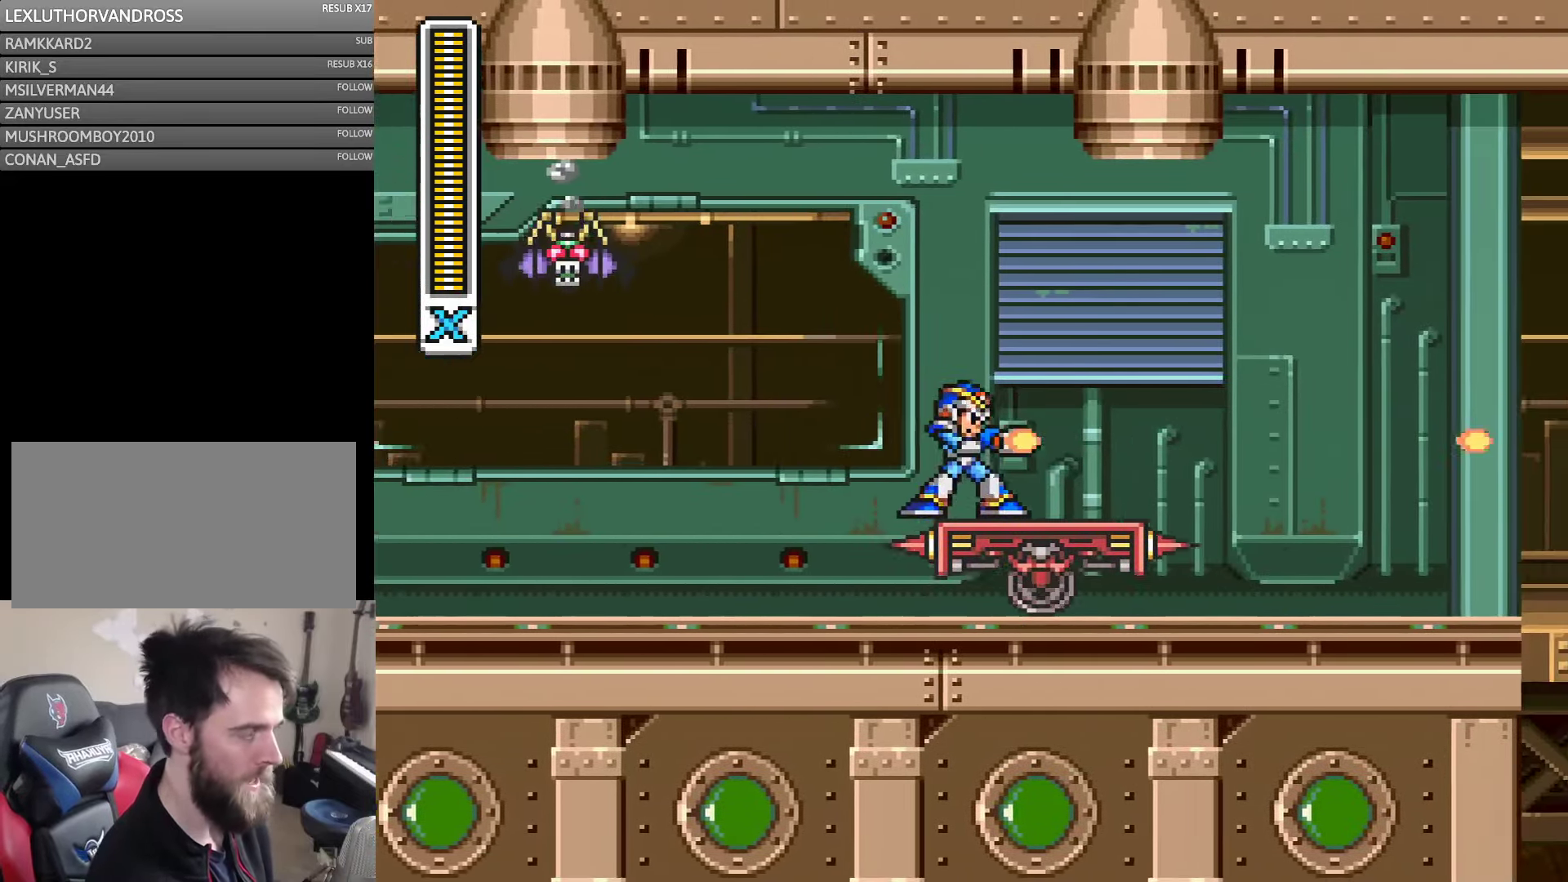
{"buttons": [], "events": [[33, "Y", "up"], [133, "Y", "down"], [200, "Y", "up"], [267, "Y", "down"], [317, "Y", "up"], [400, "Y", "down"], [467, "Y", "up"]]}
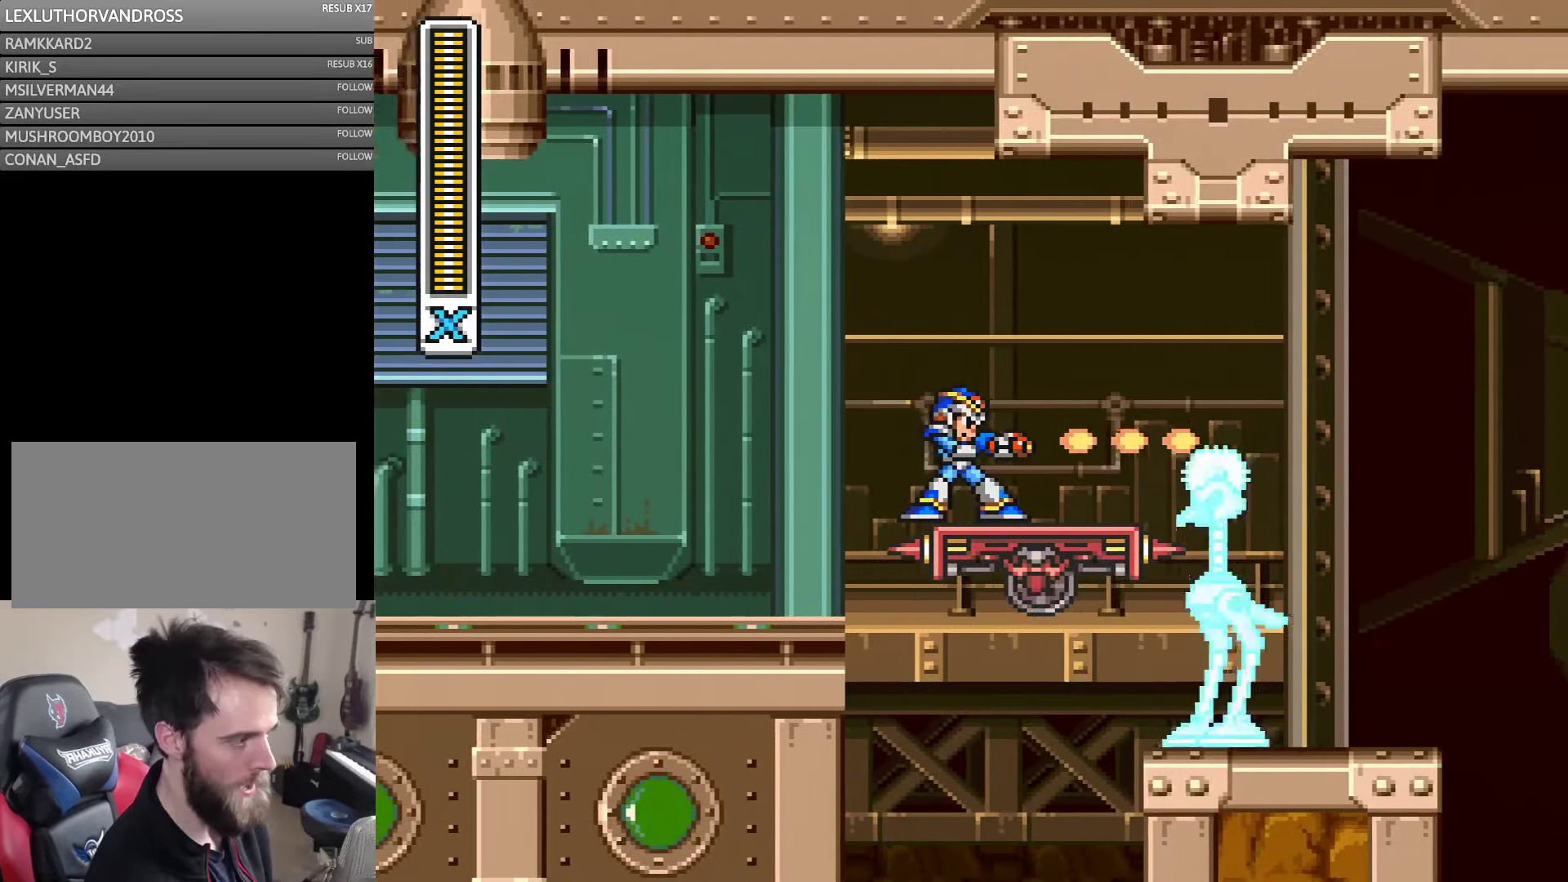
{"buttons": ["Y"], "events": [[33, "Y", "down"], [100, "Y", "up"], [200, "Y", "down"], [267, "Y", "up"], [500, "Y", "down"]]}
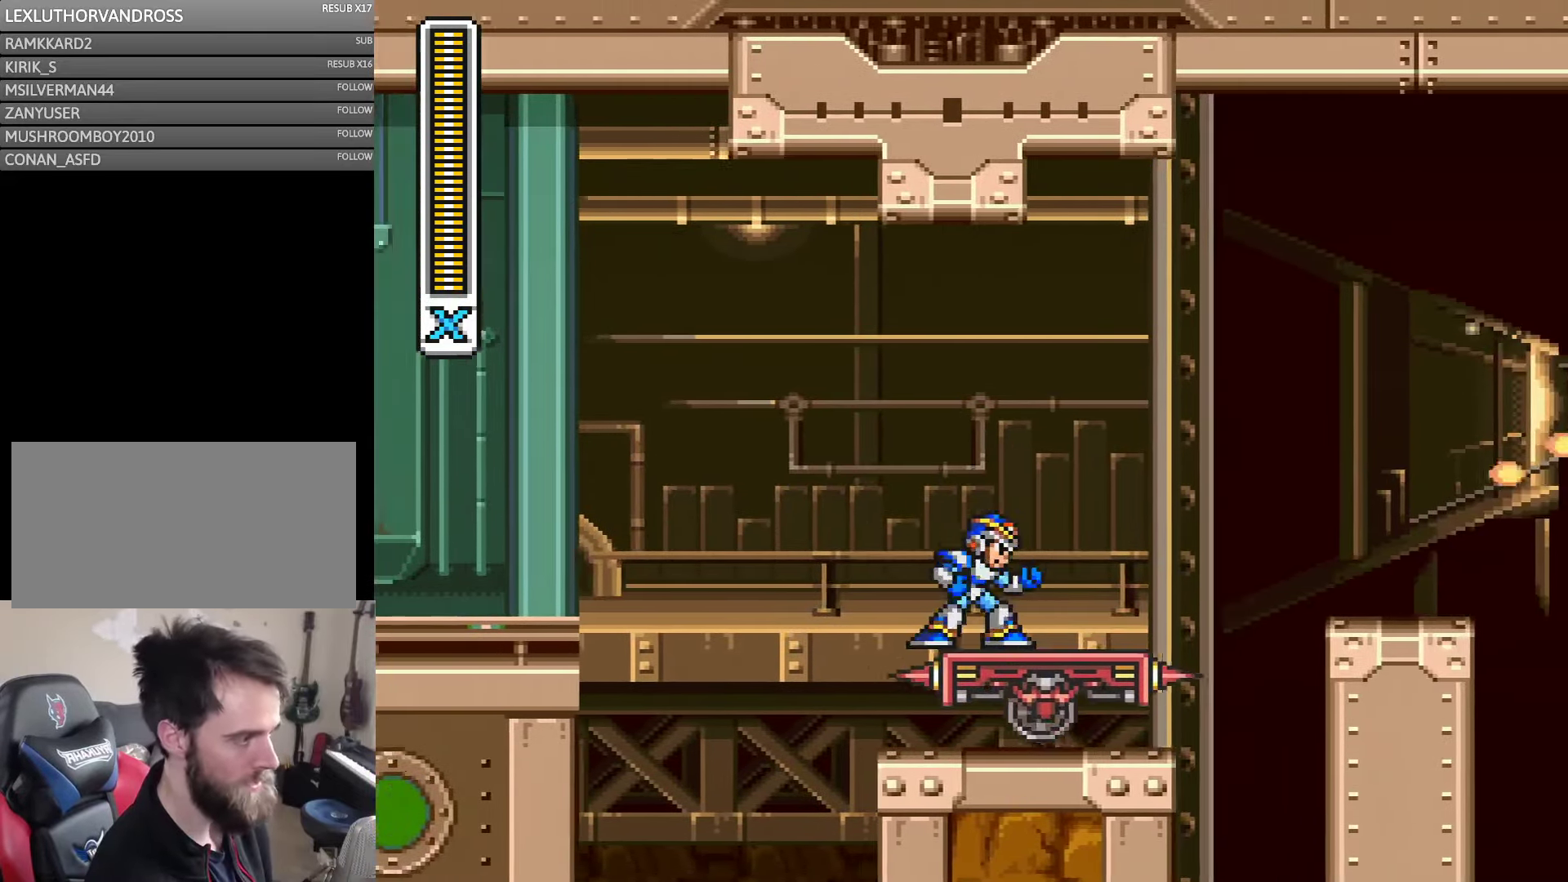
{"buttons": ["A", "B", "Y", "DPAD_RIGHT"], "events": [[167, "DPAD_RIGHT", "down"], [300, "A", "down"], [433, "B", "down"]]}
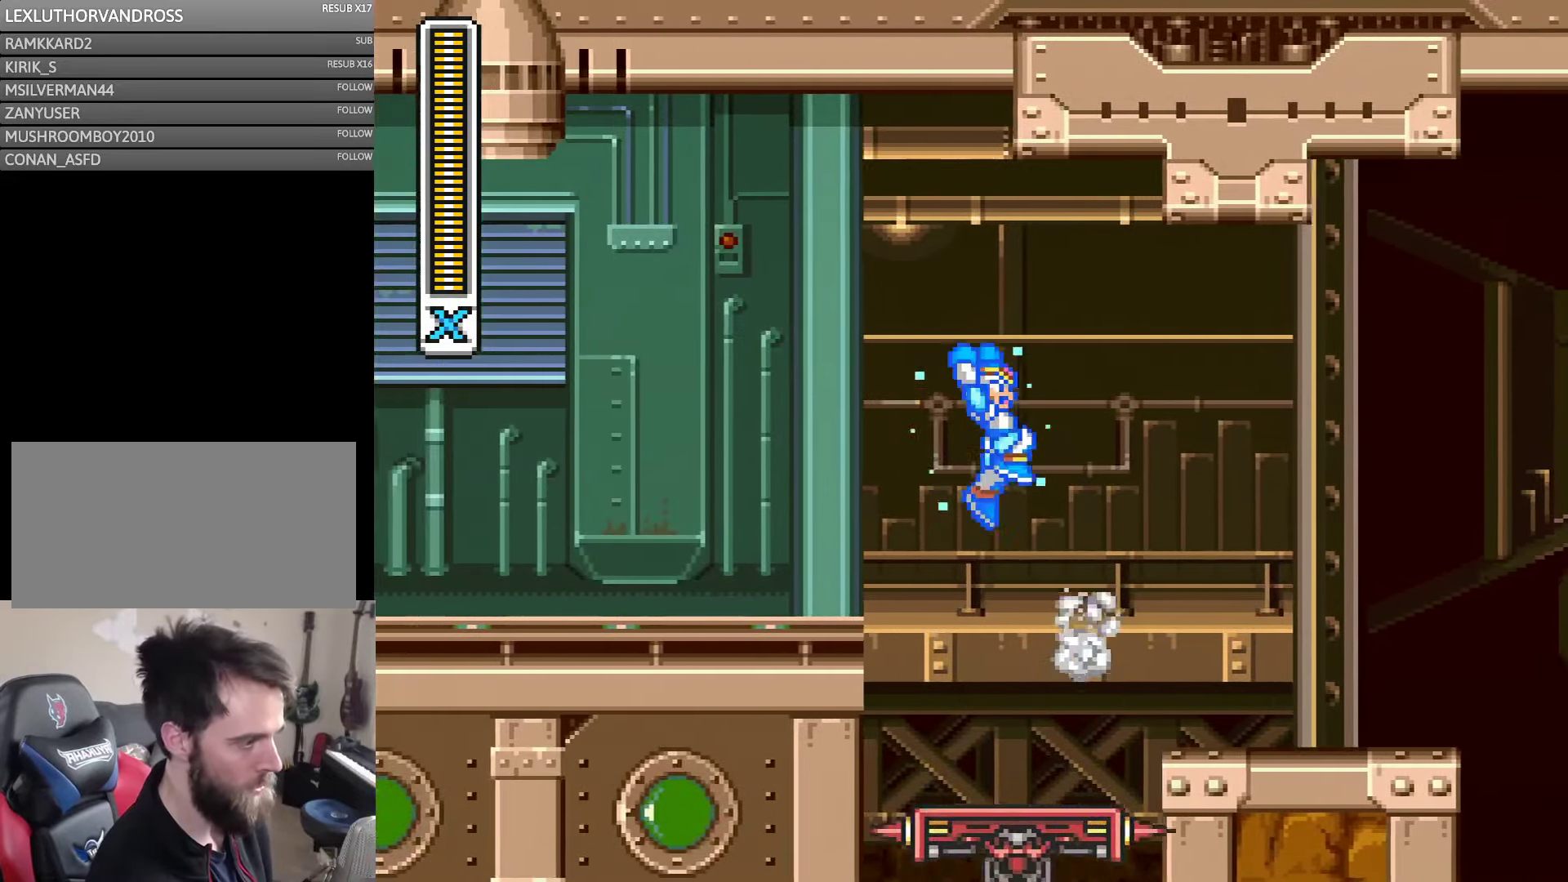
{"buttons": ["Y", "DPAD_LEFT"], "events": [[200, "B", "up"], [233, "A", "up"], [300, "A", "down"], [400, "DPAD_RIGHT", "up"], [433, "A", "up"], [433, "DPAD_LEFT", "down"]]}
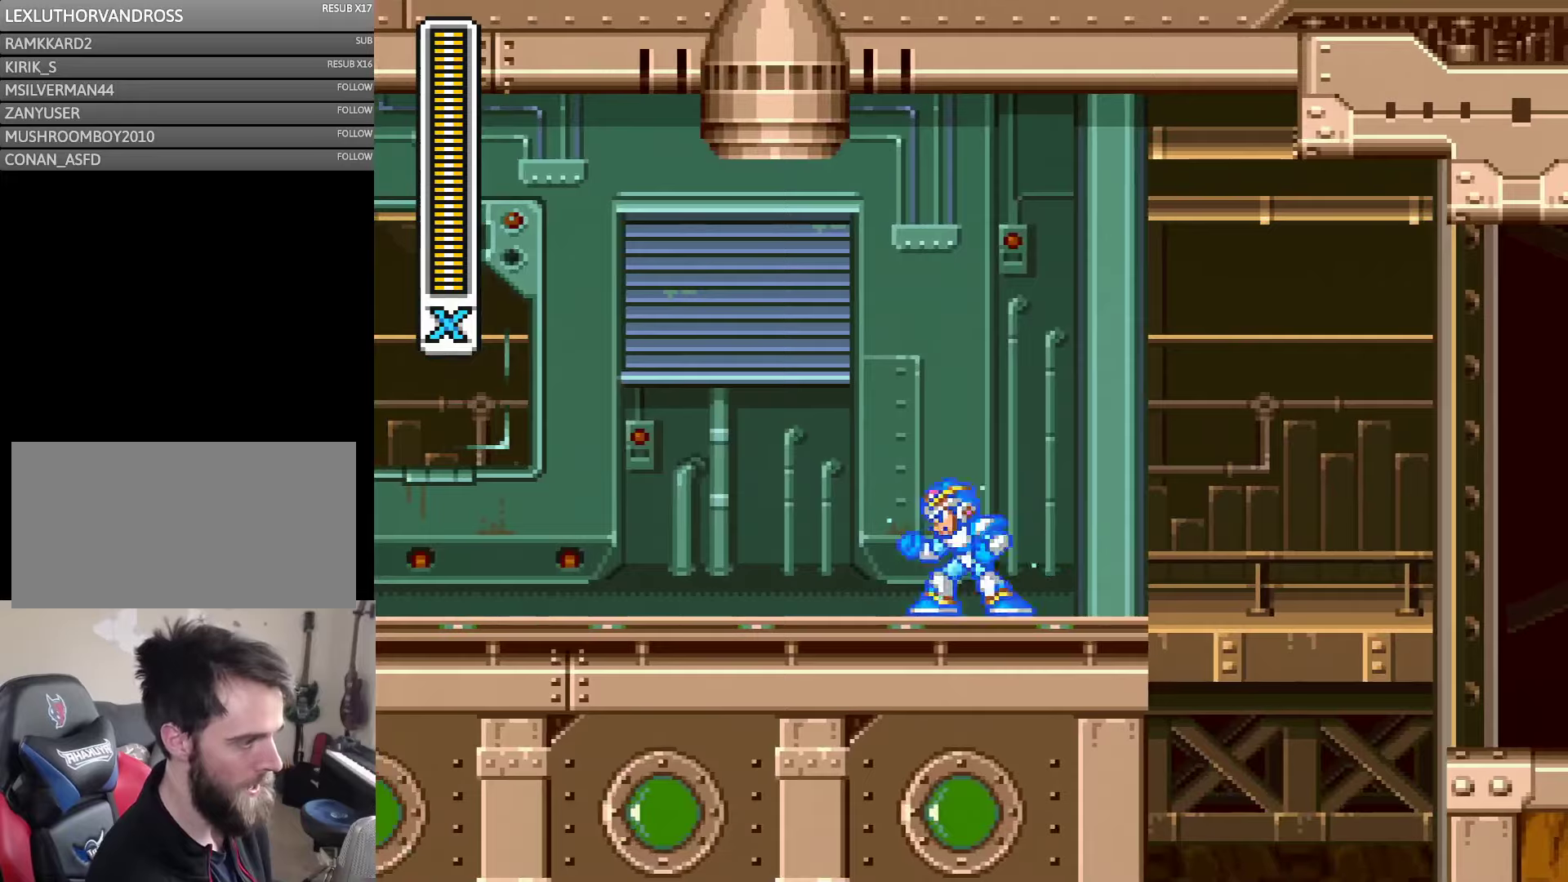
{"buttons": ["A", "B", "Y", "DPAD_RIGHT"], "events": [[134, "DPAD_LEFT", "up"], [234, "DPAD_RIGHT", "down"], [317, "A", "down"], [367, "B", "down"]]}
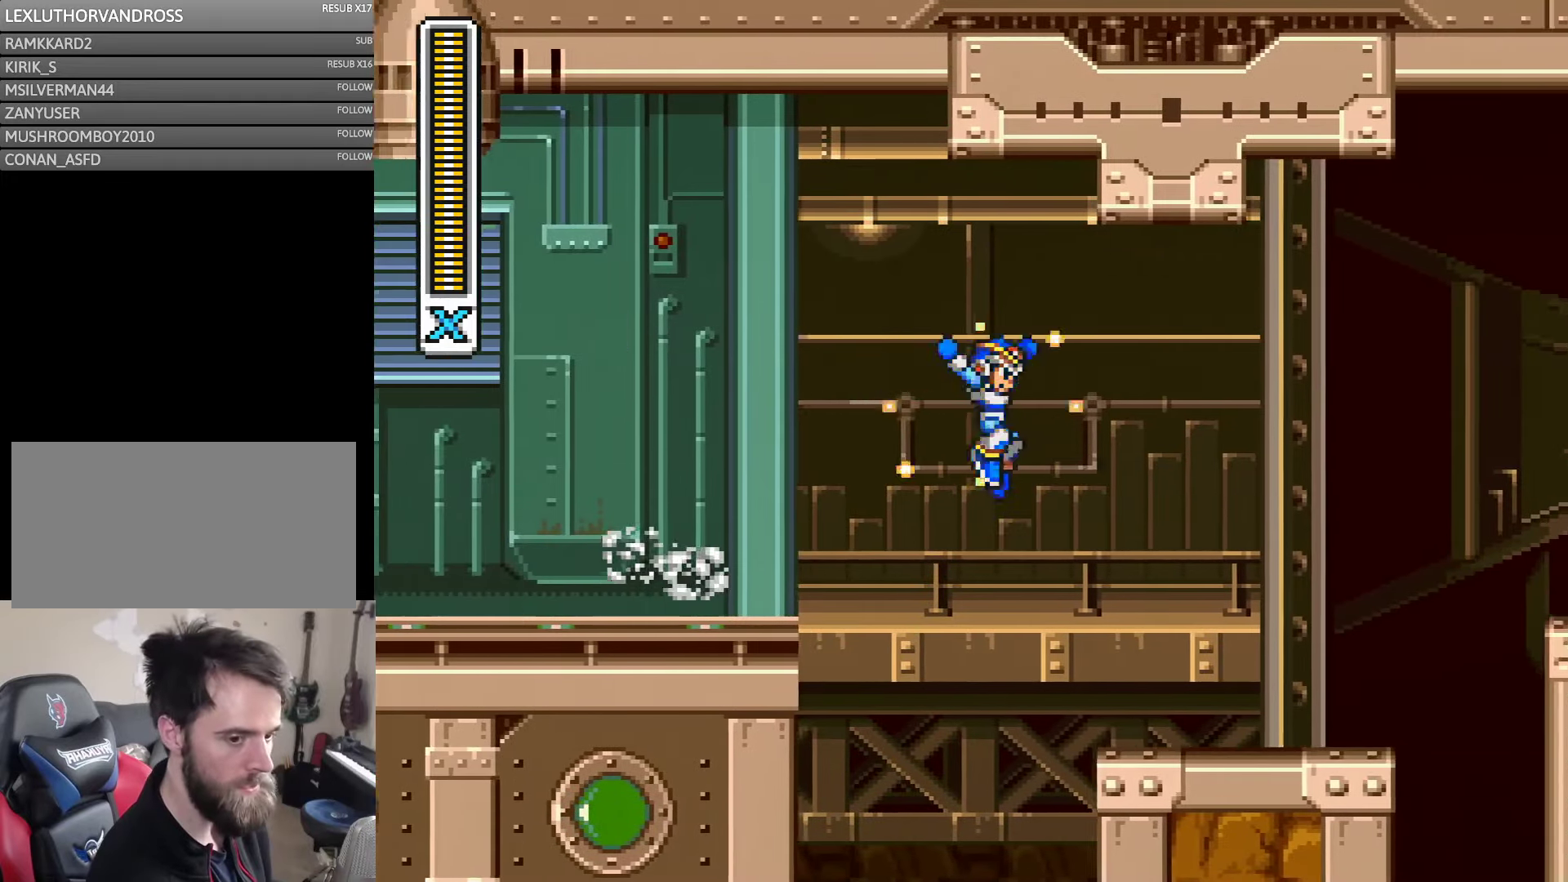
{"buttons": ["Y", "DPAD_RIGHT"], "events": [[67, "B", "up"], [100, "A", "up"], [384, "DPAD_RIGHT", "up"], [500, "DPAD_RIGHT", "down"]]}
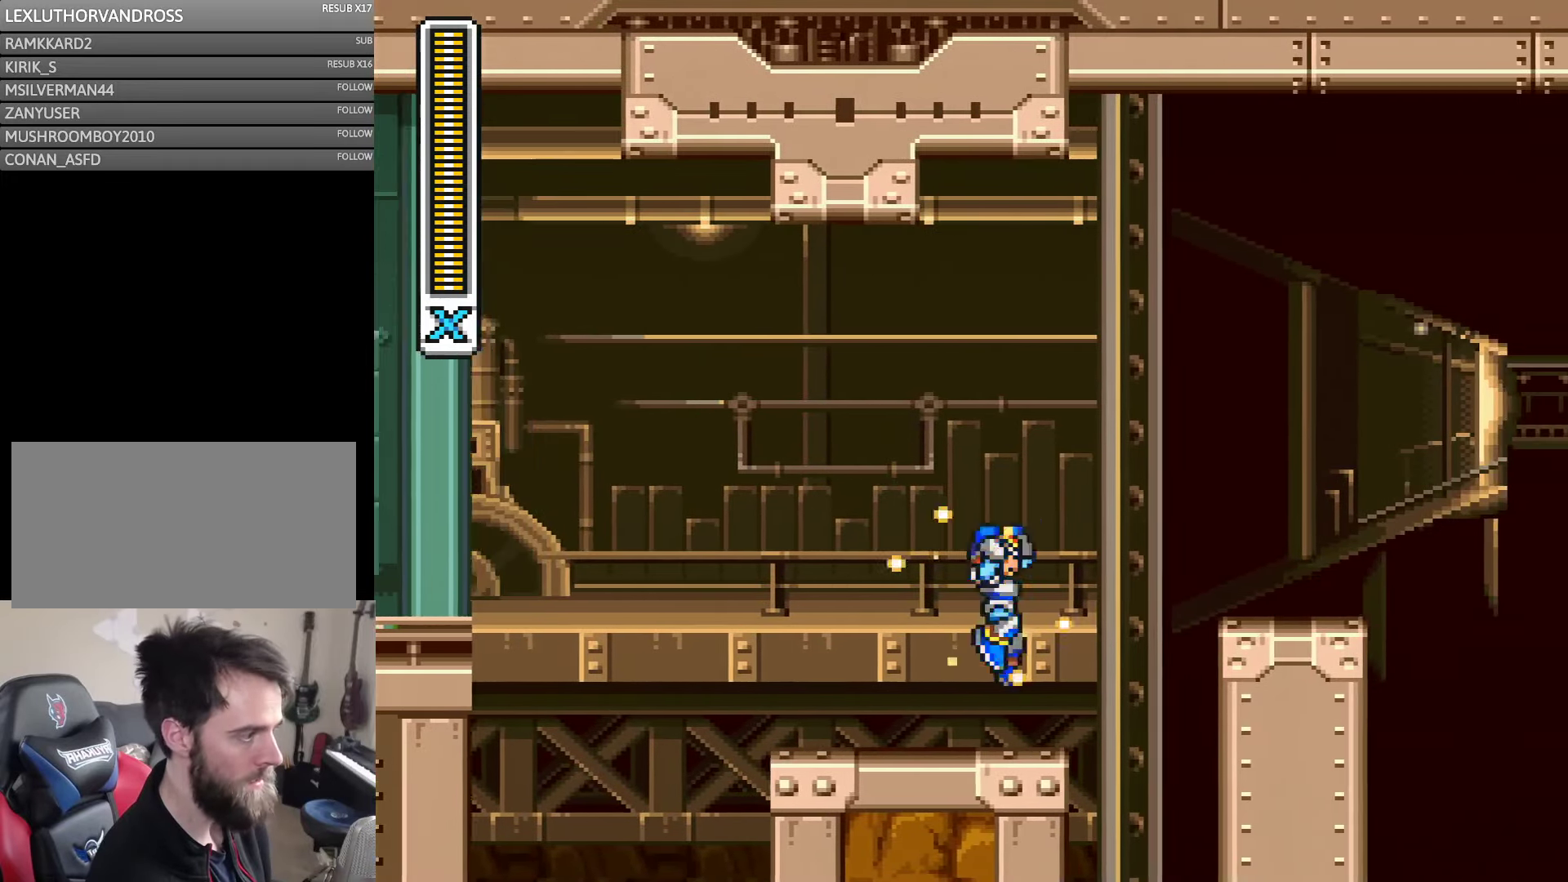
{"buttons": ["Y"], "events": [[34, "A", "down"], [67, "B", "down"], [350, "A", "up"], [350, "B", "up"], [434, "DPAD_RIGHT", "up"]]}
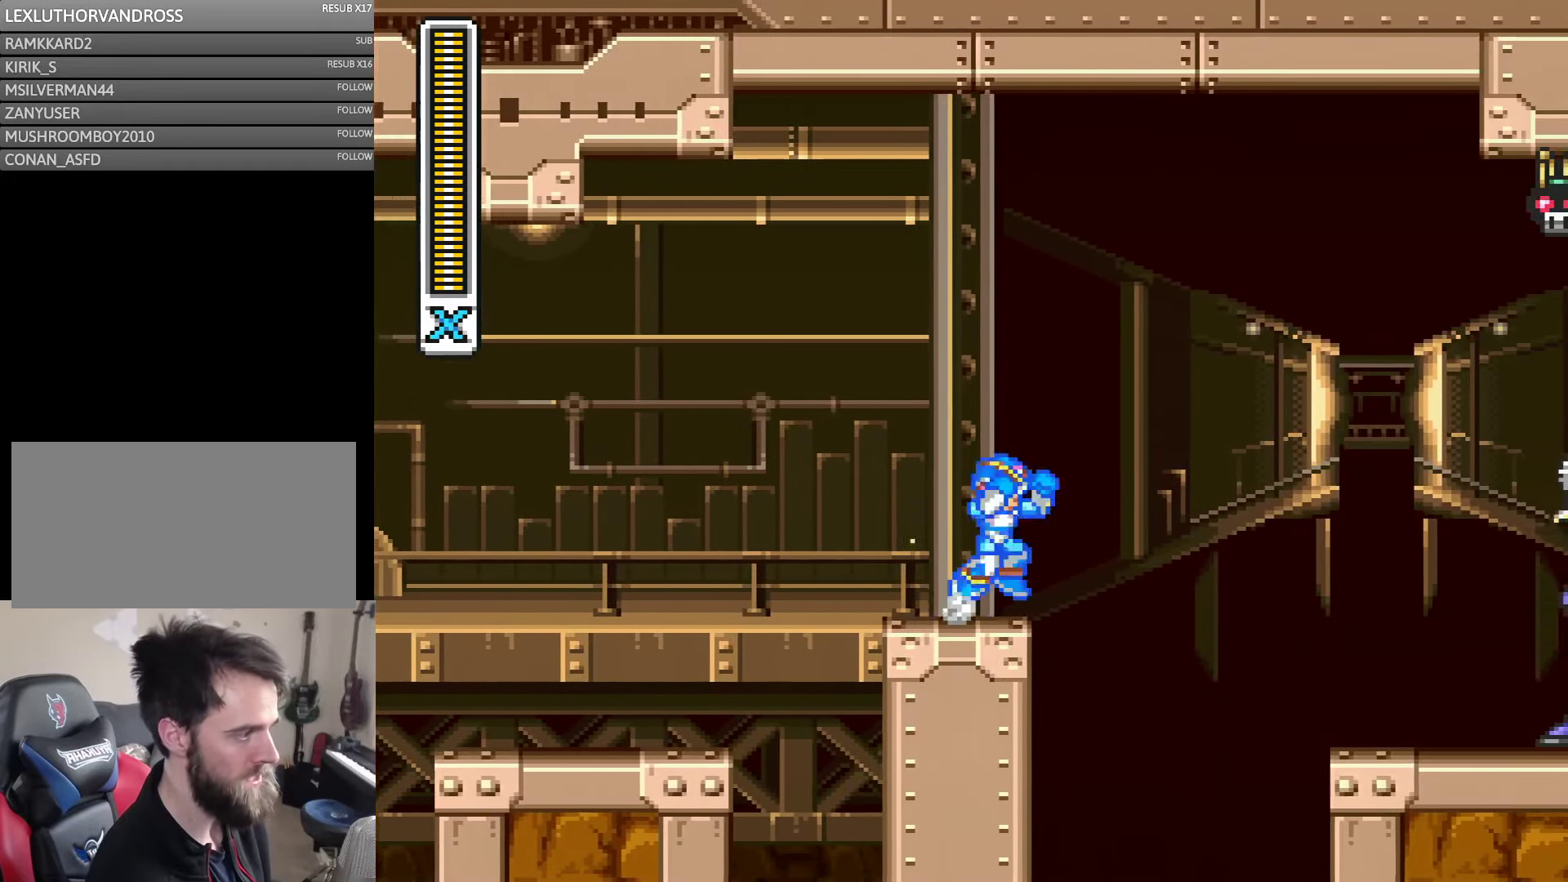
{"buttons": ["Y", "DPAD_RIGHT"], "events": [[34, "DPAD_RIGHT", "down"], [50, "A", "down"], [134, "B", "down"], [284, "A", "up"], [284, "B", "up"]]}
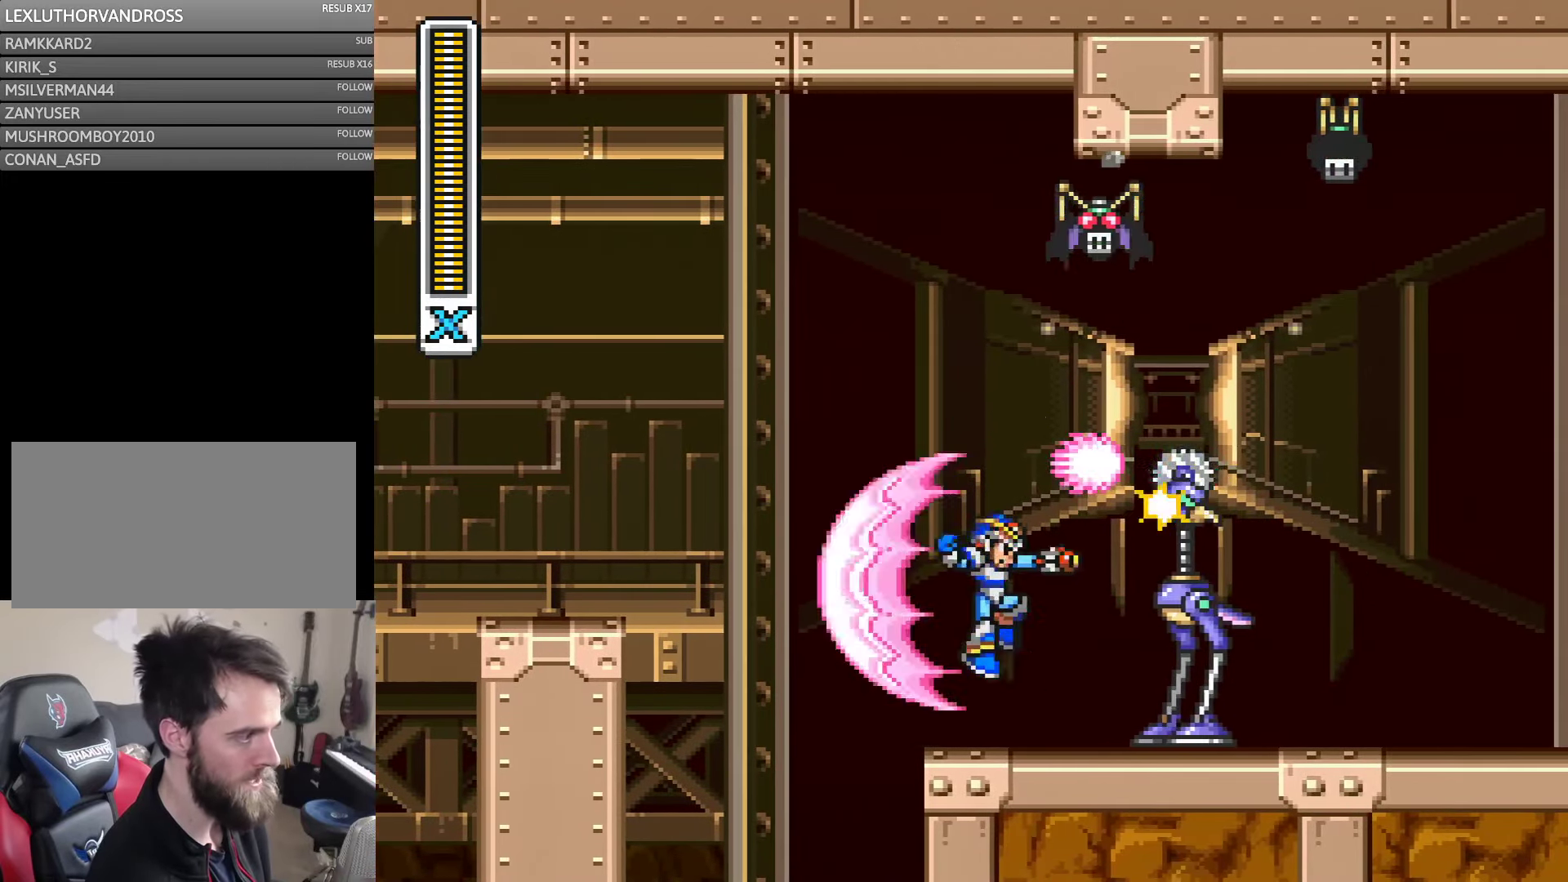
{"buttons": ["Y", "DPAD_RIGHT"], "events": [[17, "Y", "up"], [67, "Y", "down"], [100, "DPAD_RIGHT", "up"], [150, "Y", "up"], [234, "Y", "down"], [284, "DPAD_RIGHT", "down"], [284, "Y", "up"], [384, "Y", "down"], [434, "DPAD_RIGHT", "up"], [500, "DPAD_RIGHT", "down"]]}
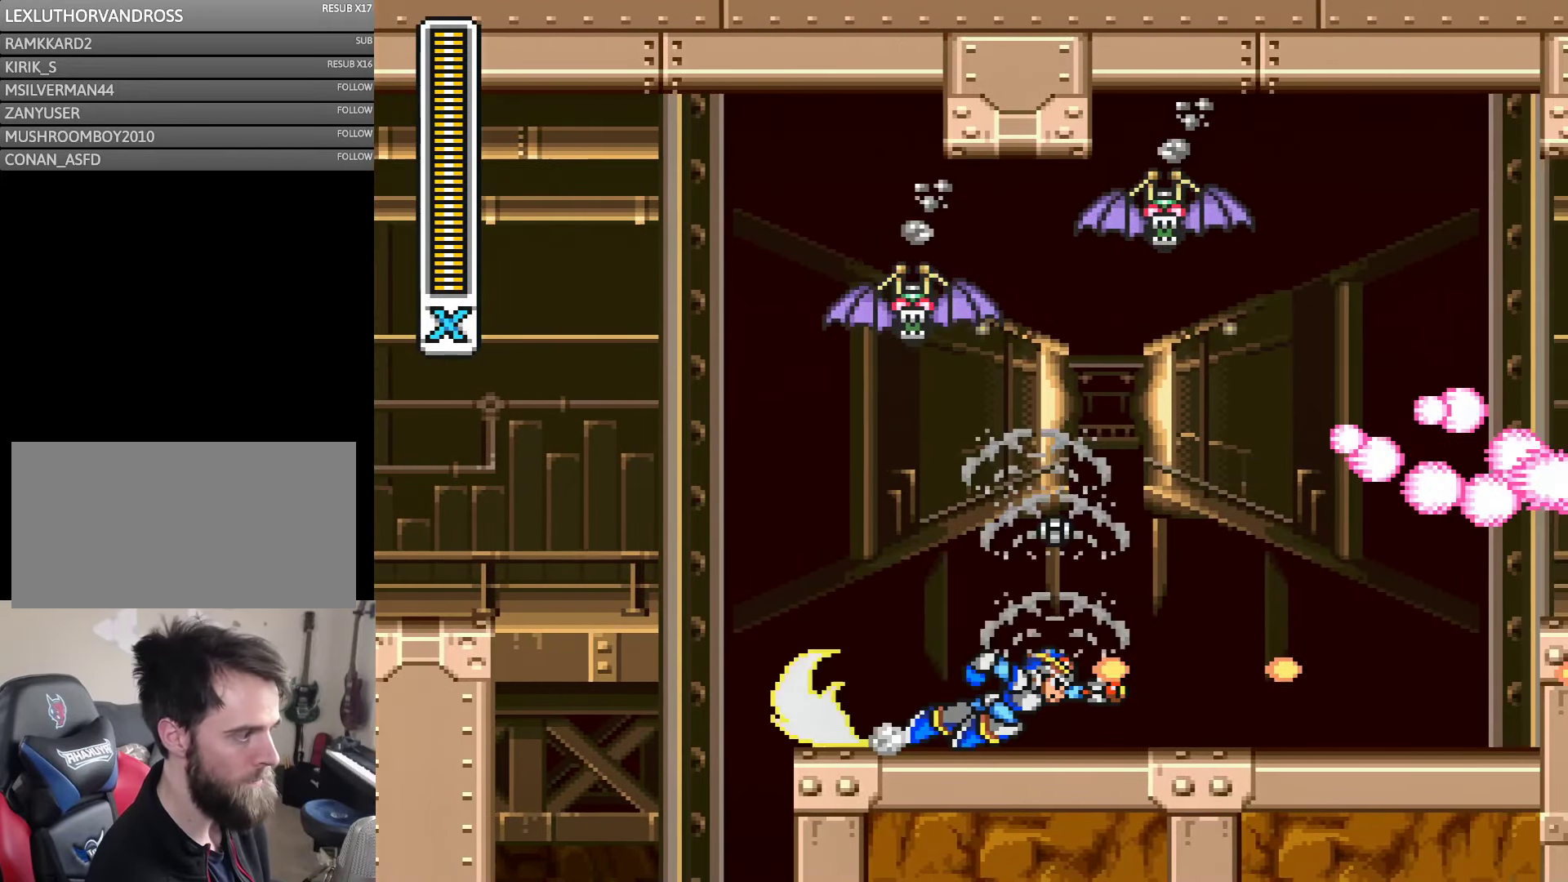
{"buttons": ["Y", "DPAD_RIGHT"], "events": [[134, "A", "down"], [500, "A", "up"]]}
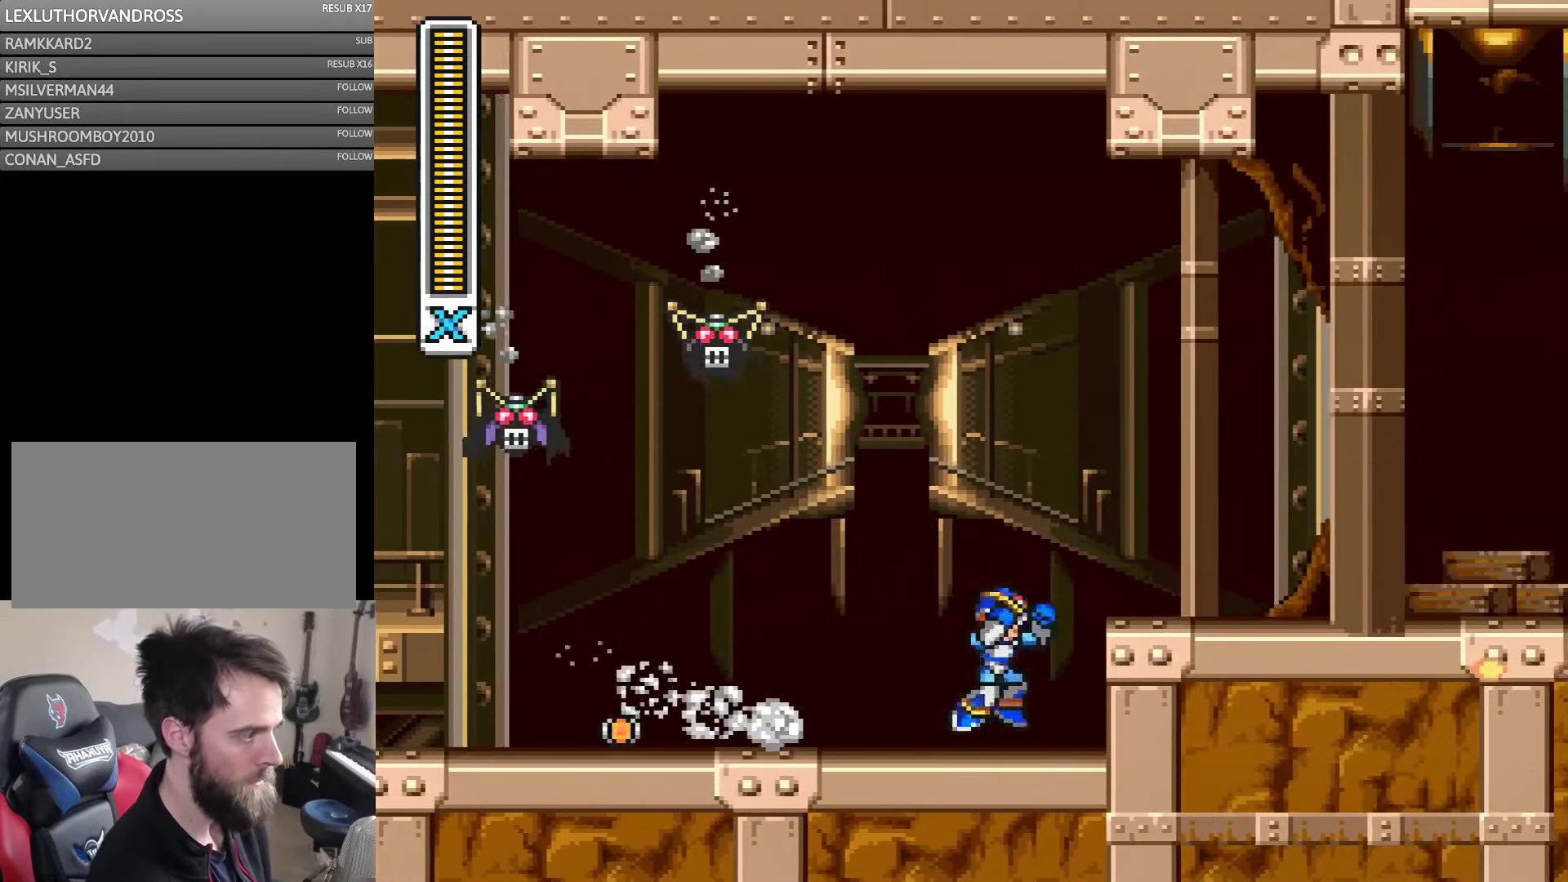
{"buttons": ["Y", "DPAD_RIGHT"], "events": [[50, "A", "down"], [117, "B", "down"], [367, "A", "up"], [367, "B", "up"]]}
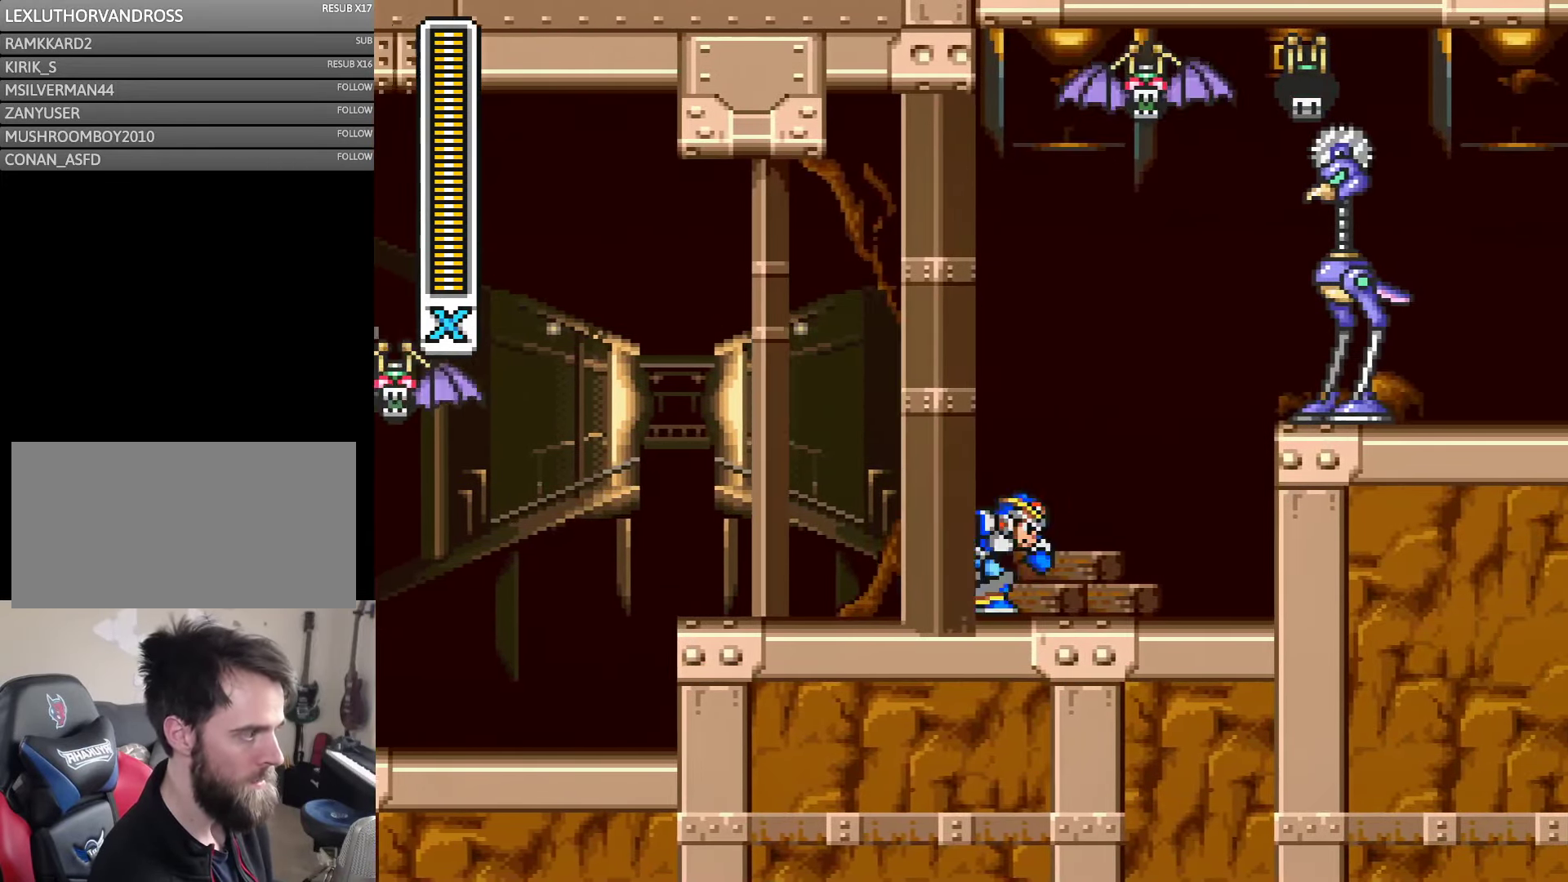
{"buttons": ["A", "B", "Y", "DPAD_RIGHT"], "events": [[117, "A", "down"], [184, "B", "down"], [317, "DPAD_RIGHT", "up"], [317, "Y", "up"], [350, "DPAD_RIGHT", "down"], [467, "Y", "down"]]}
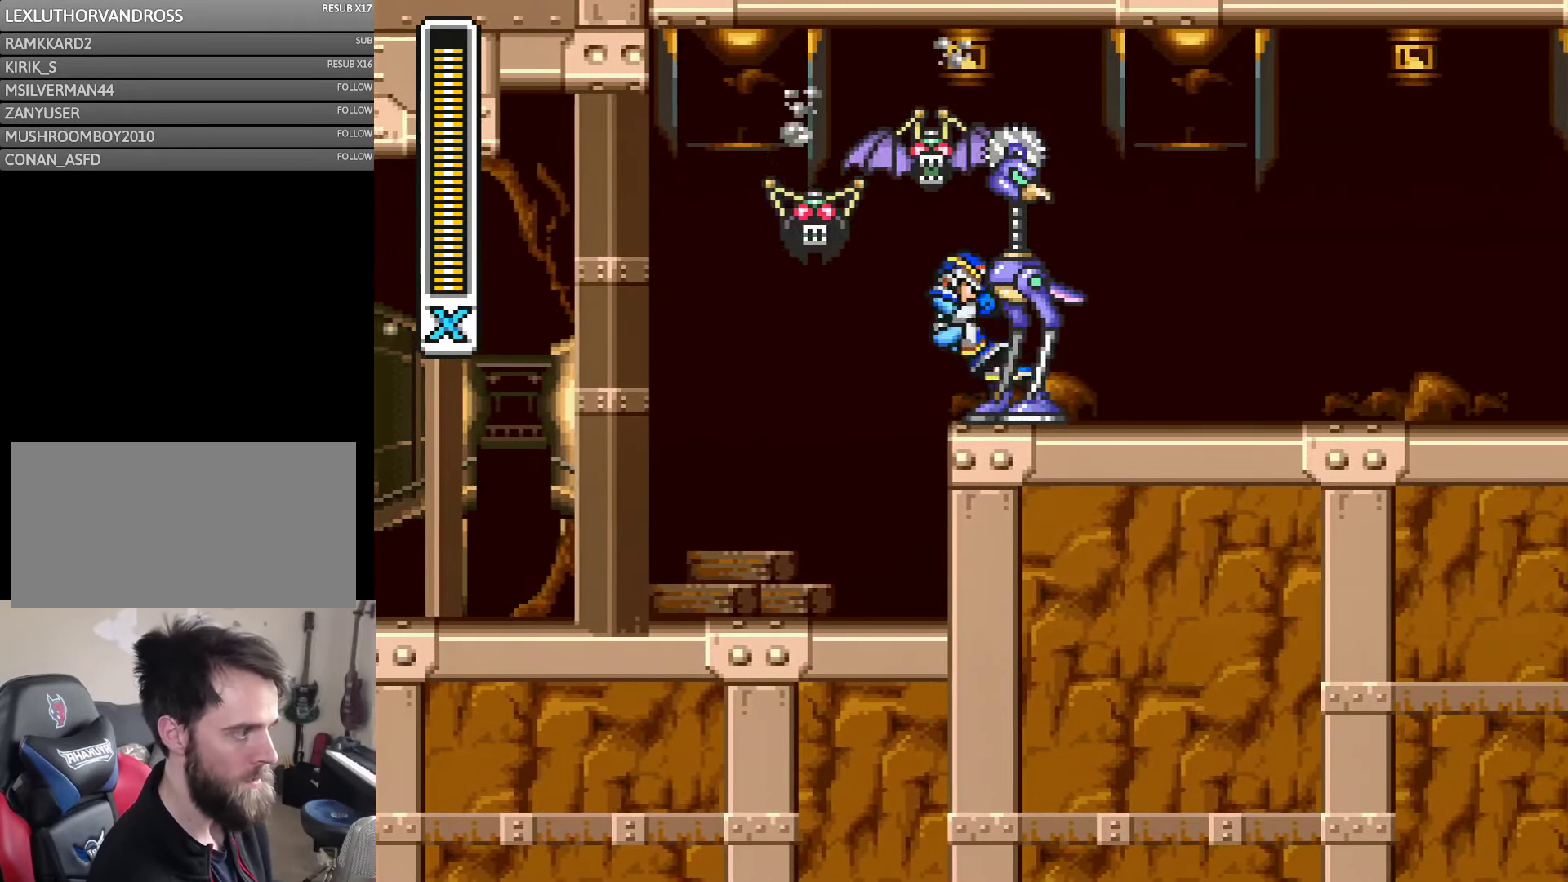
{"buttons": ["Y", "DPAD_RIGHT"], "events": [[34, "Y", "up"], [84, "DPAD_RIGHT", "up"], [84, "Y", "down"], [150, "B", "up"], [200, "DPAD_RIGHT", "down"], [200, "Y", "up"], [217, "A", "up"], [267, "Y", "down"], [317, "Y", "up"], [400, "Y", "down"]]}
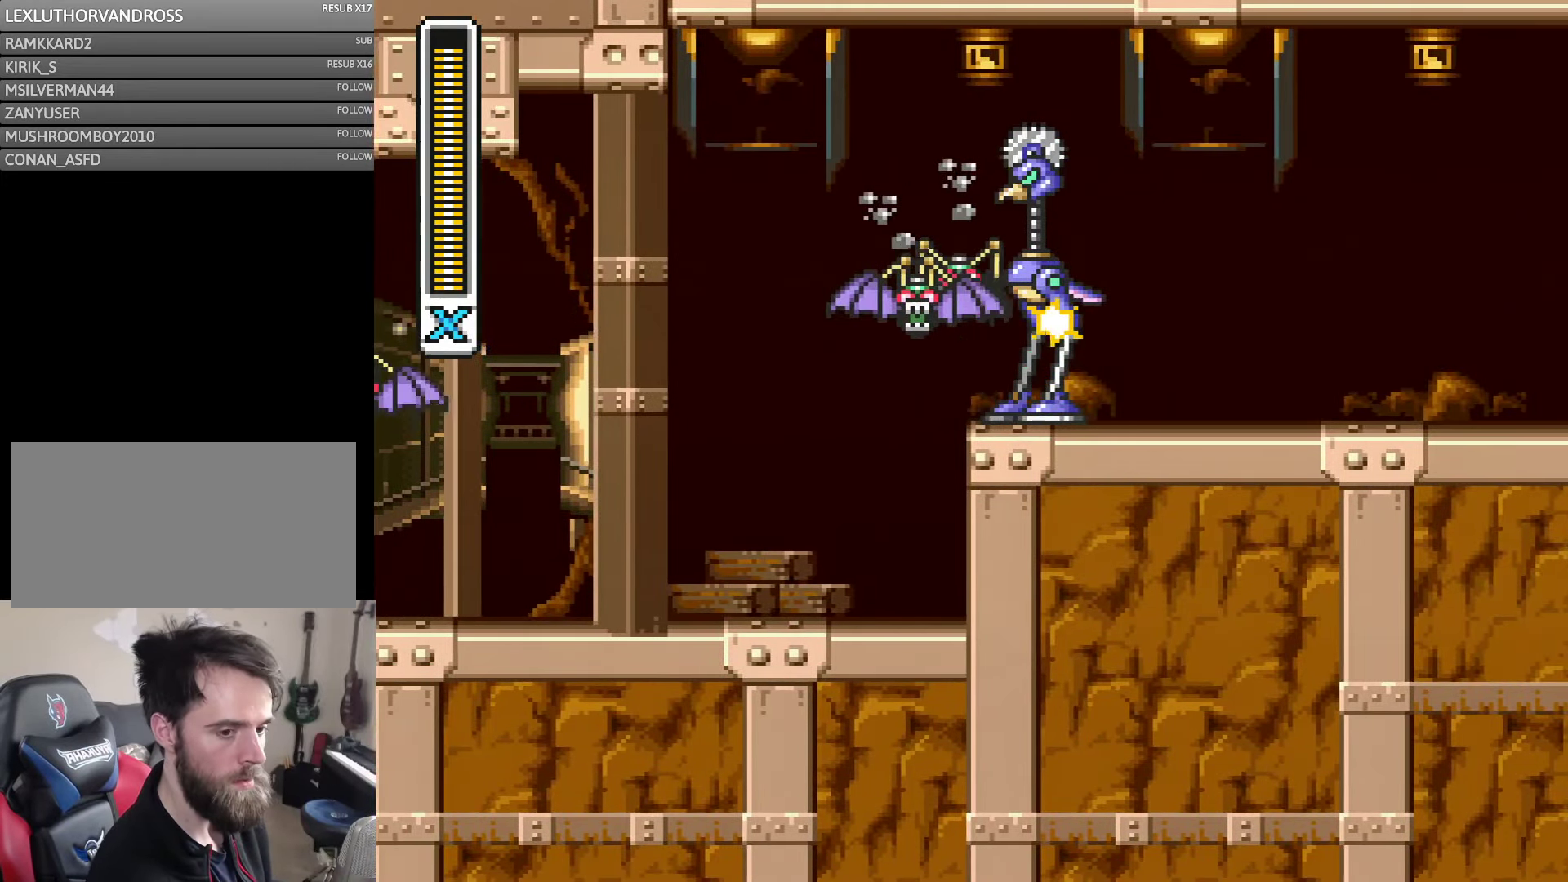
{"buttons": ["A", "Y", "DPAD_RIGHT"], "events": [[34, "Y", "up"], [100, "Y", "down"], [367, "Y", "up"], [417, "Y", "down"], [500, "A", "down"]]}
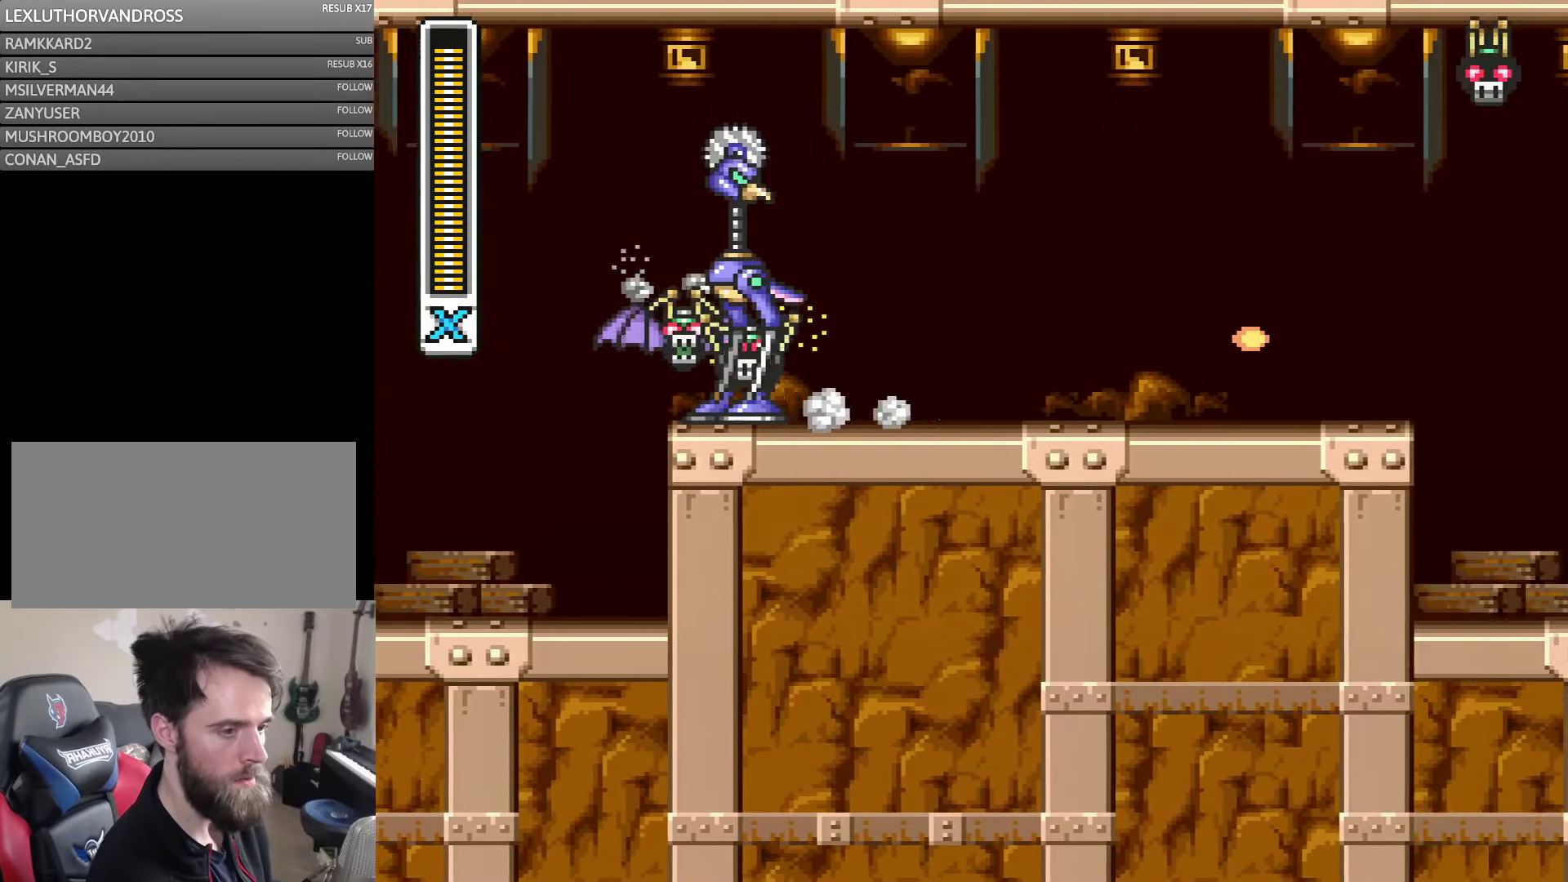
{"buttons": ["Y"], "events": [[266, "A", "up"], [316, "DPAD_RIGHT", "up"], [350, "Y", "up"], [383, "A", "down"], [383, "DPAD_LEFT", "down"], [416, "Y", "down"], [466, "A", "up"], [466, "DPAD_LEFT", "up"]]}
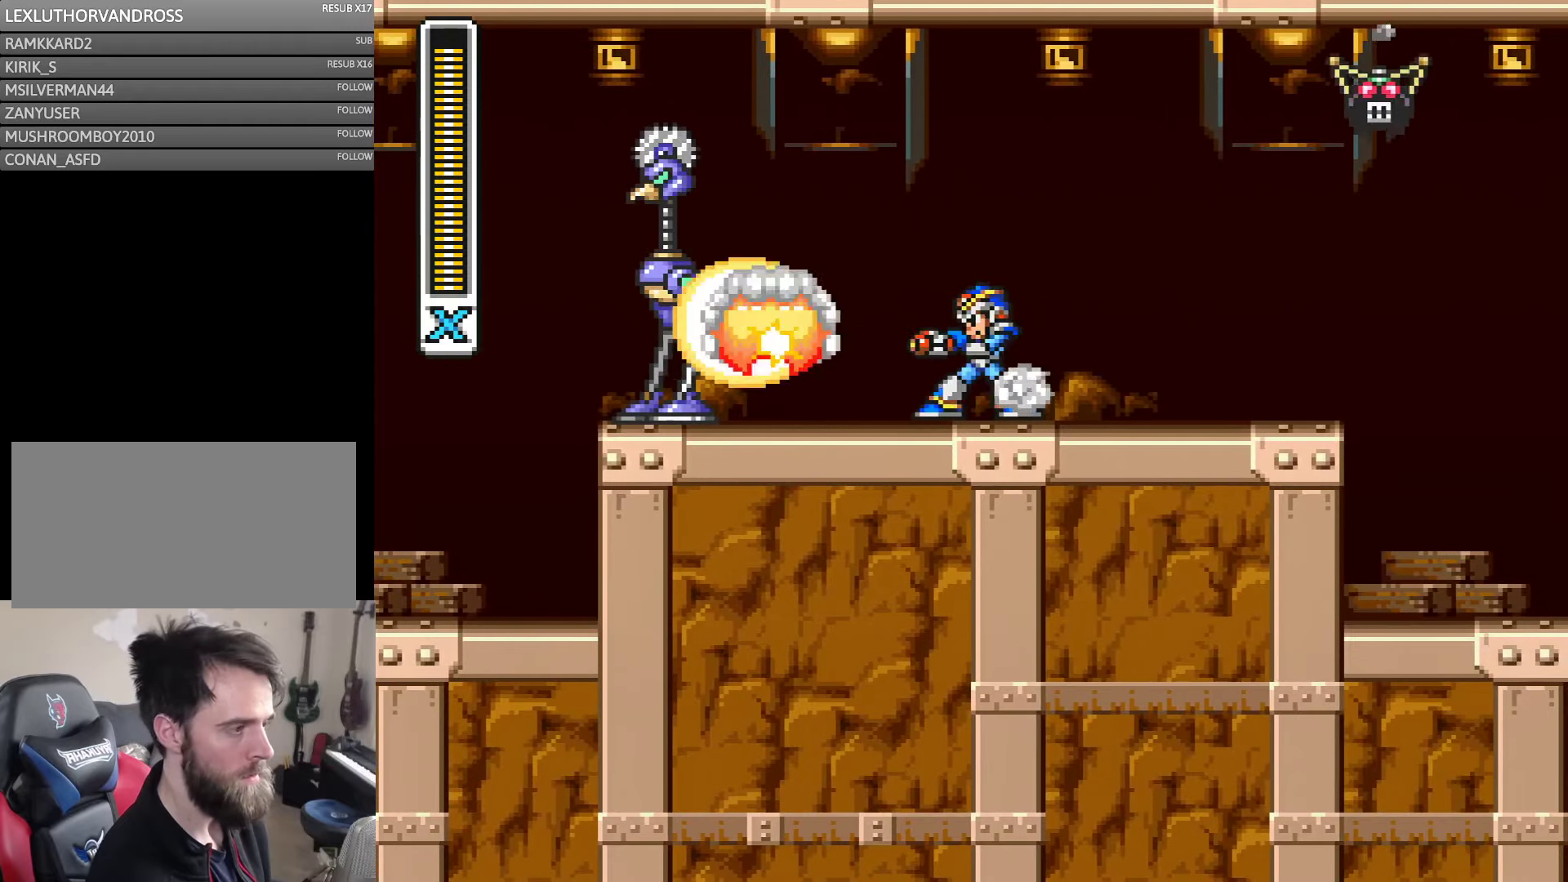
{"buttons": ["Y"], "events": [[150, "Y", "up"], [216, "Y", "down"], [300, "Y", "up"], [350, "Y", "down"], [416, "Y", "up"], [483, "Y", "down"]]}
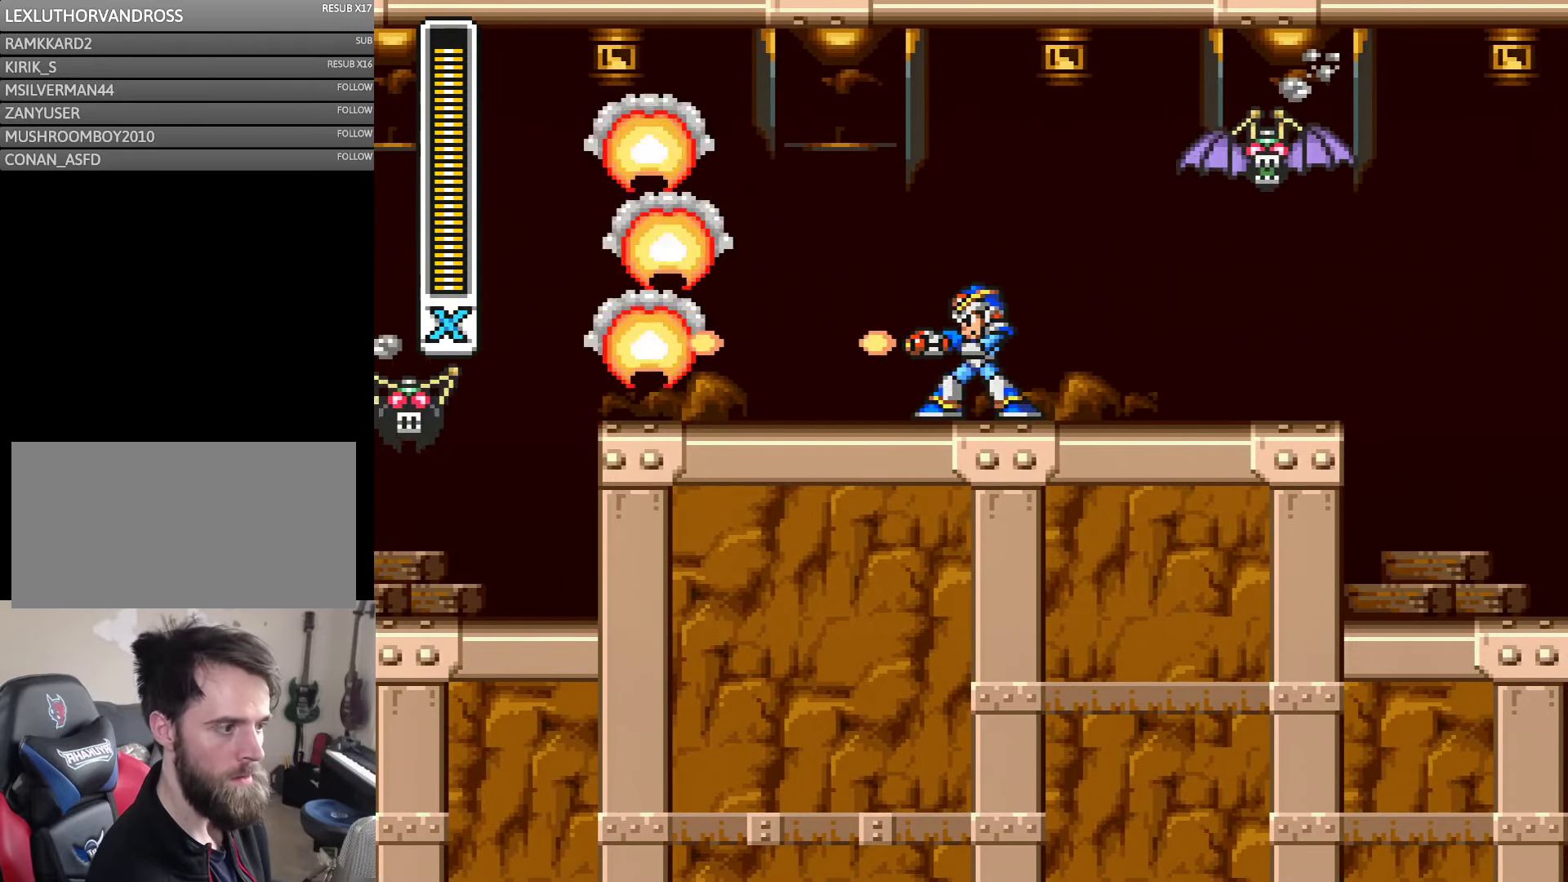
{"buttons": ["Y"], "events": [[50, "Y", "up"], [116, "Y", "down"], [183, "Y", "up"], [366, "B", "down"], [383, "DPAD_RIGHT", "down"], [500, "B", "up"], [500, "DPAD_RIGHT", "up"], [500, "Y", "down"]]}
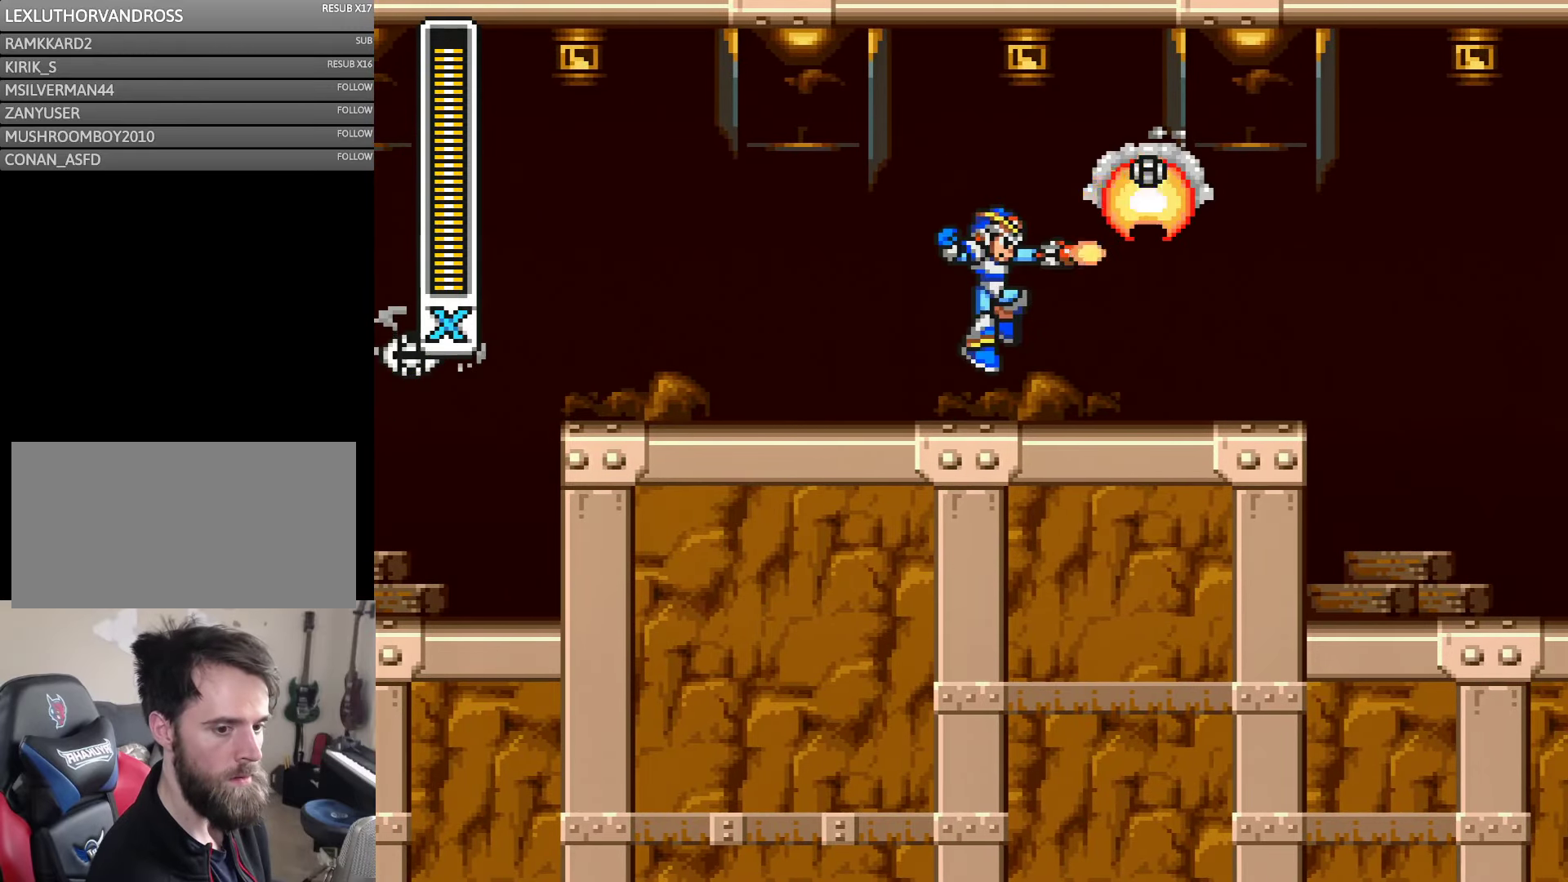
{"buttons": ["Y"], "events": [[66, "Y", "up"], [116, "Y", "down"], [183, "Y", "up"], [266, "Y", "down"], [316, "Y", "up"], [383, "B", "down"], [450, "Y", "down"], [483, "B", "up"]]}
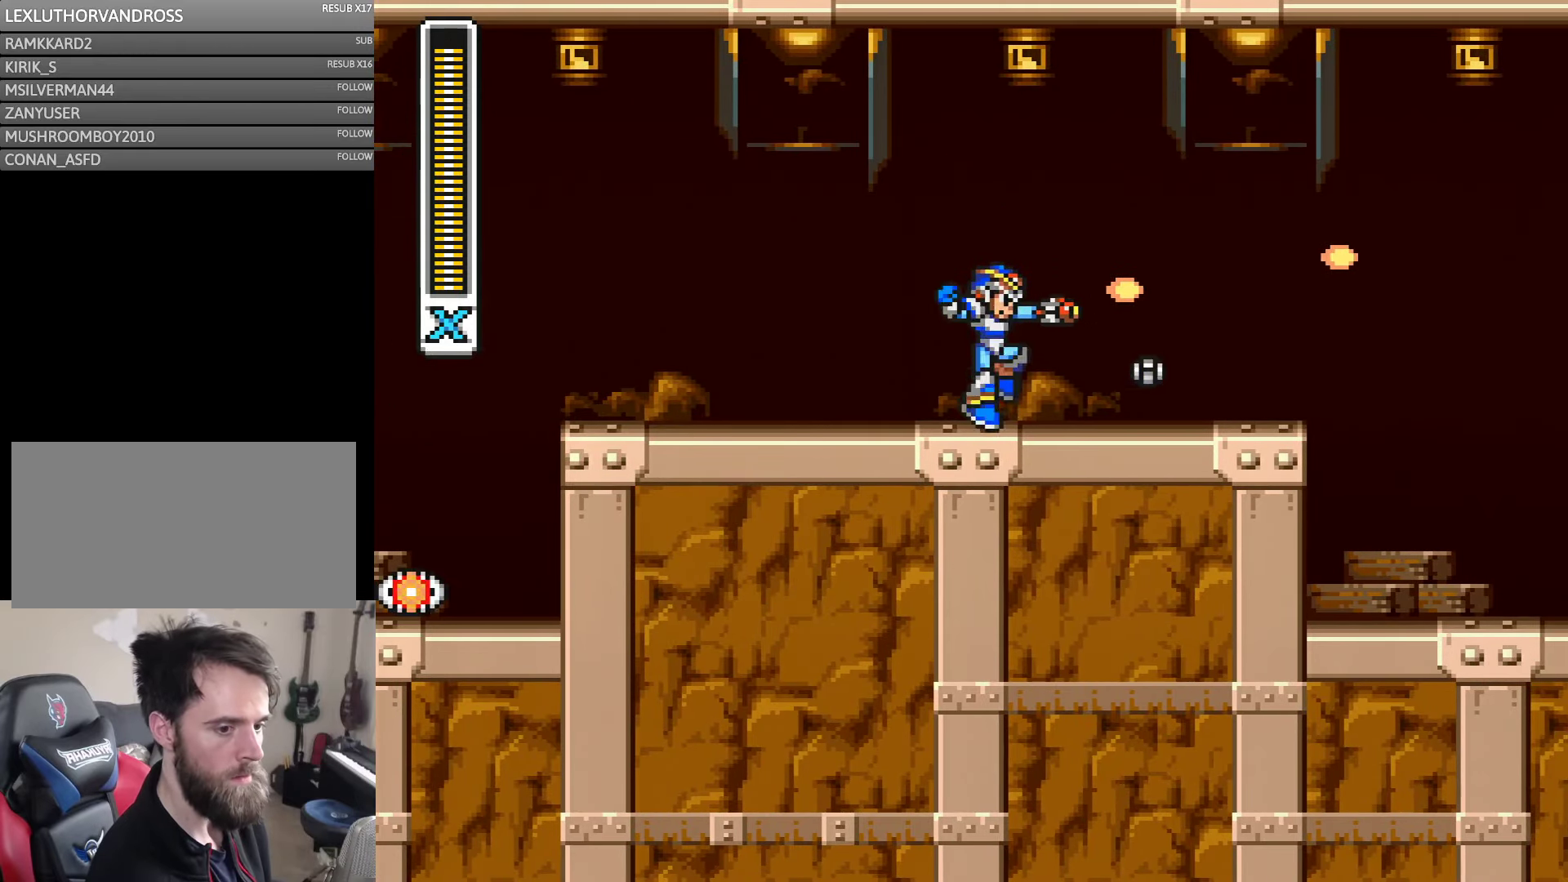
{"buttons": ["A", "Y", "DPAD_RIGHT"], "events": [[183, "DPAD_RIGHT", "down"], [316, "A", "down"]]}
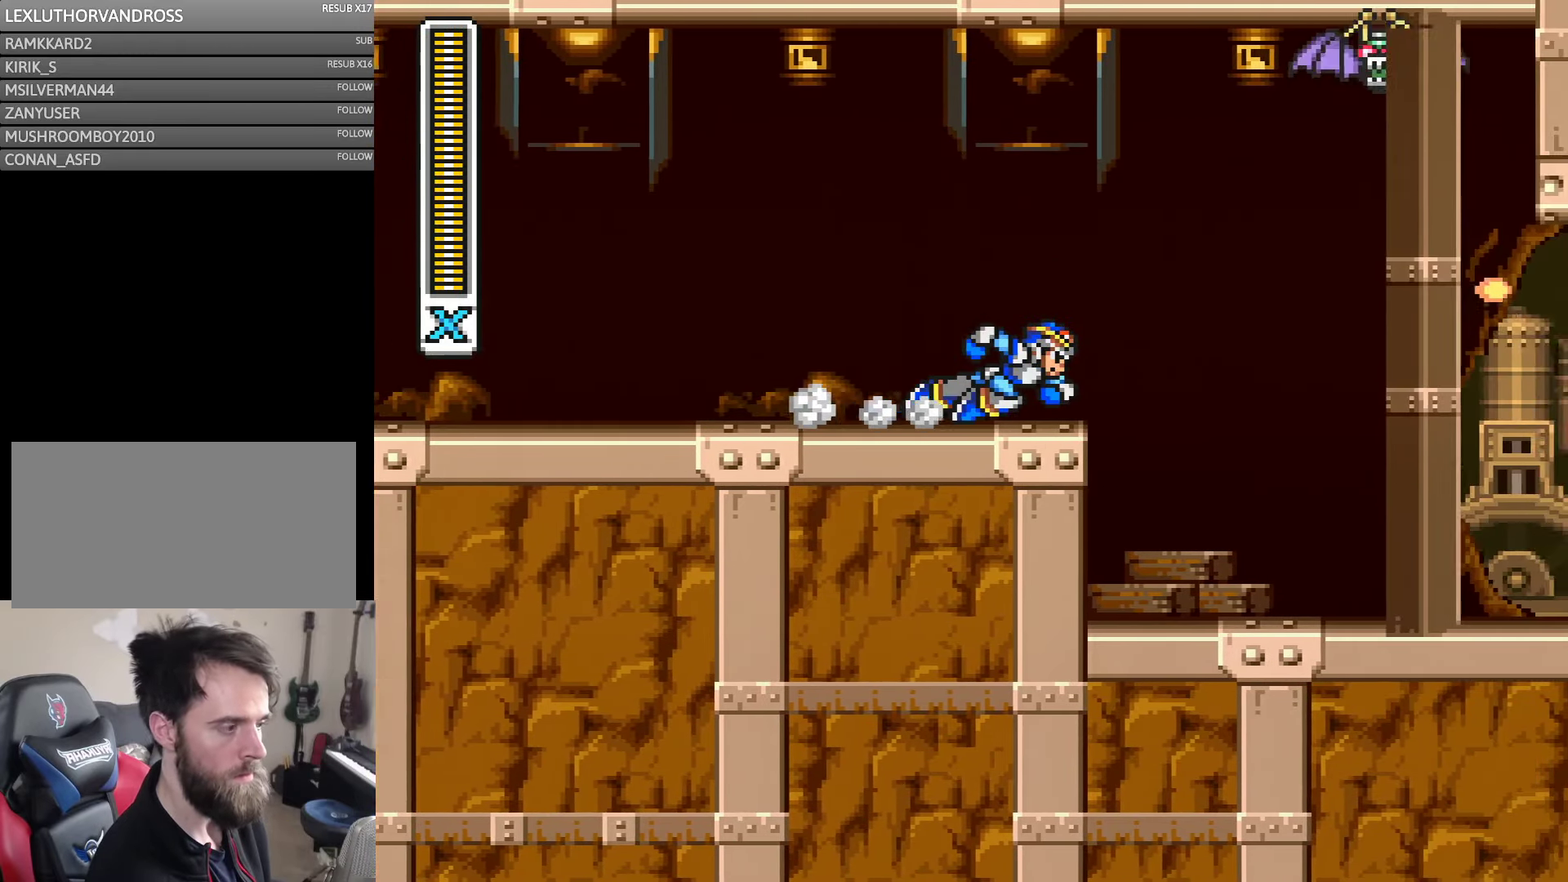
{"buttons": ["A", "Y", "DPAD_RIGHT"], "events": []}
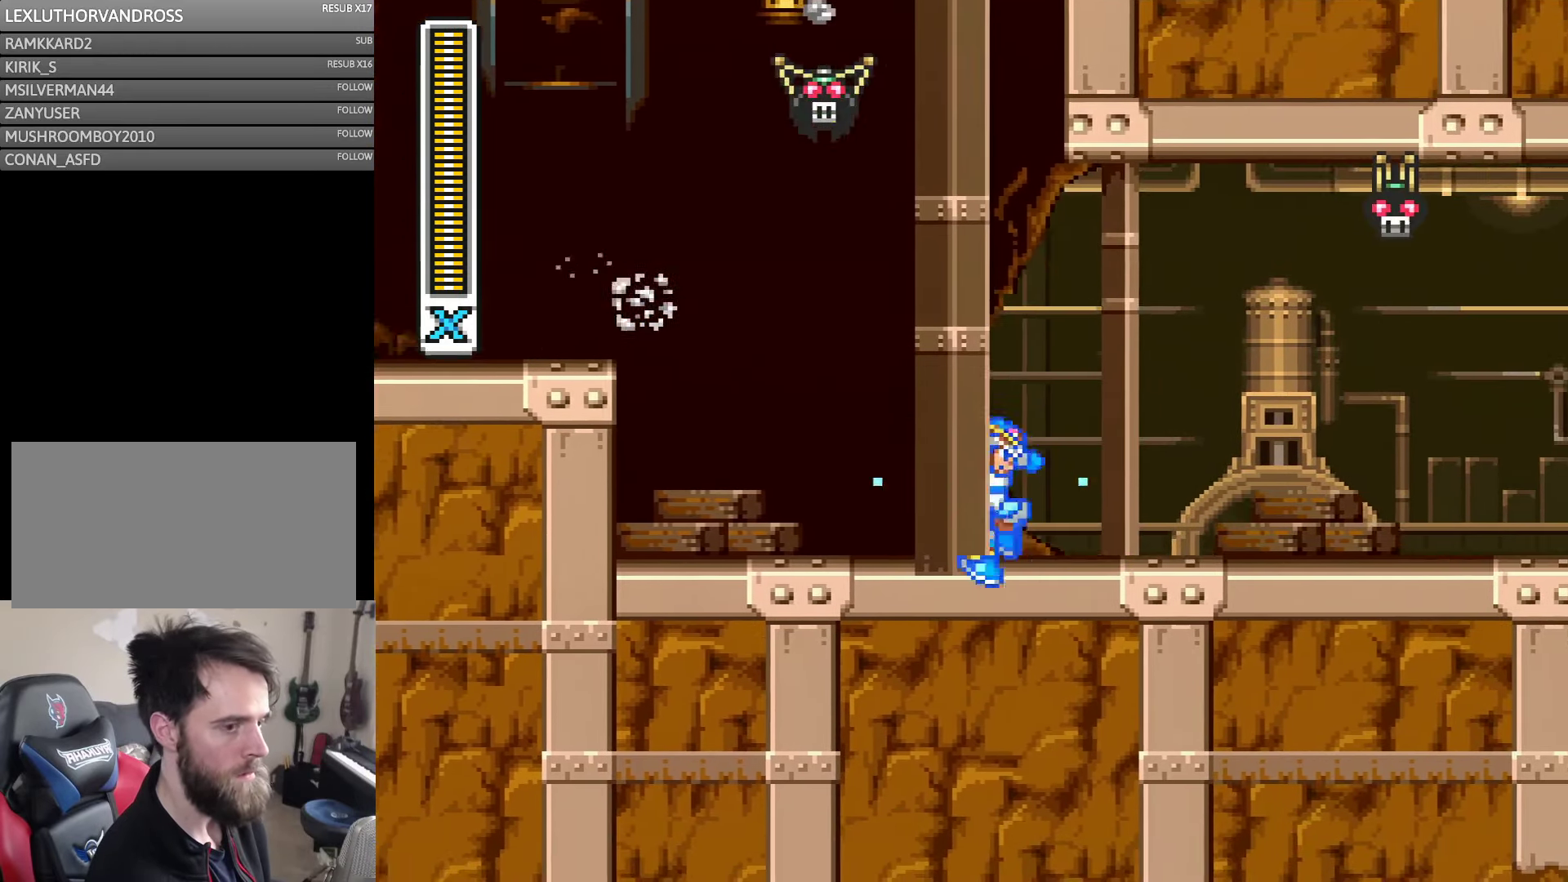
{"buttons": ["A", "Y", "DPAD_RIGHT"], "events": [[16, "A", "up"], [266, "A", "down"]]}
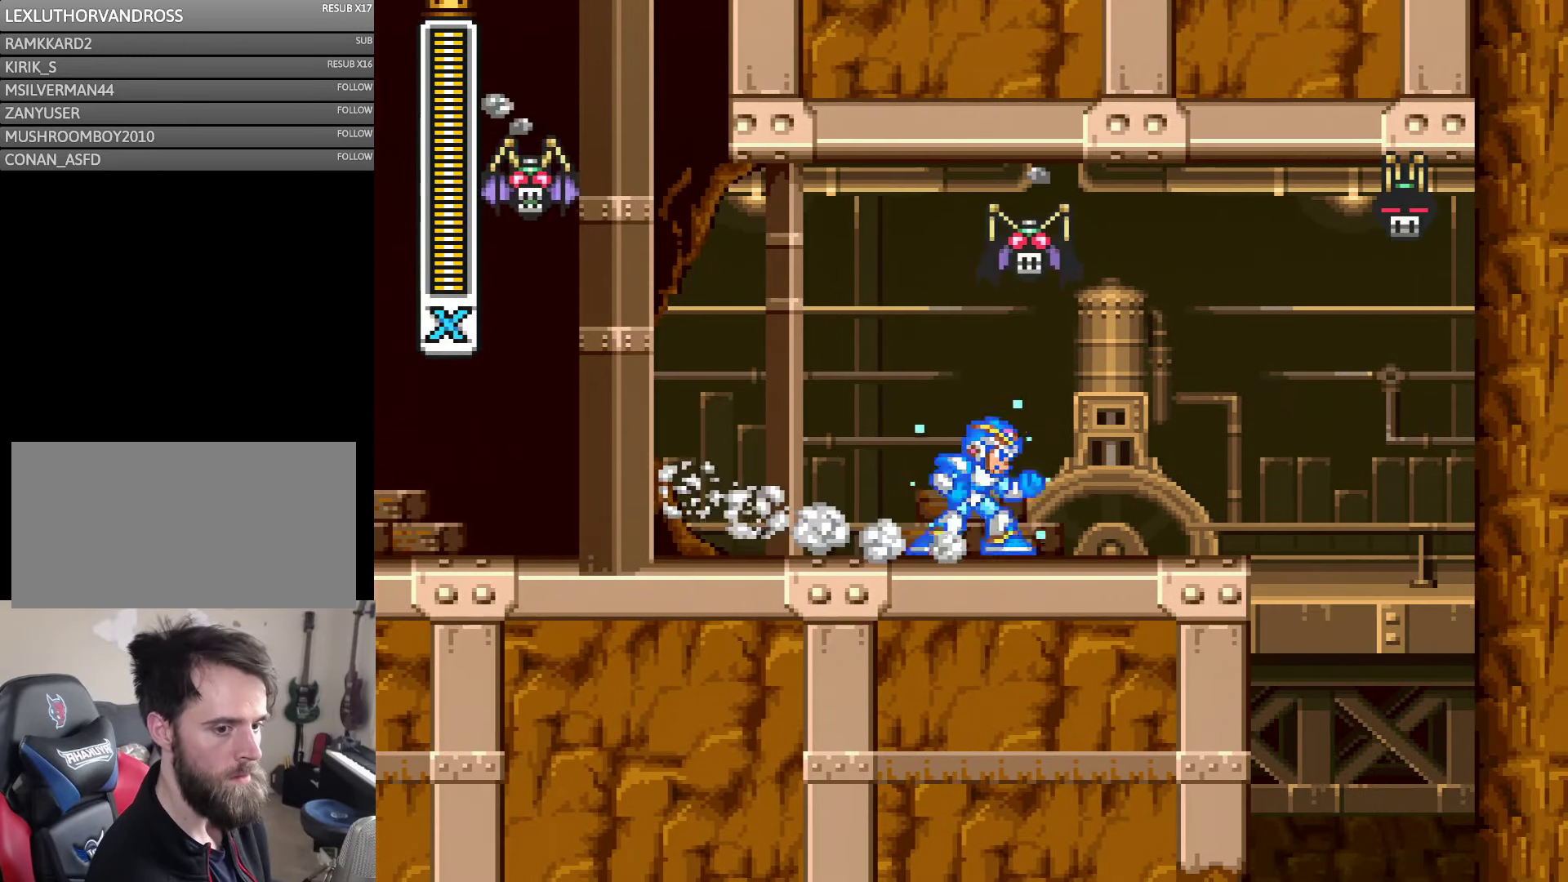
{"buttons": ["Y", "DPAD_RIGHT"], "events": [[66, "A", "up"], [116, "DPAD_RIGHT", "up"], [300, "DPAD_RIGHT", "down"], [300, "Y", "up"], [350, "Y", "down"]]}
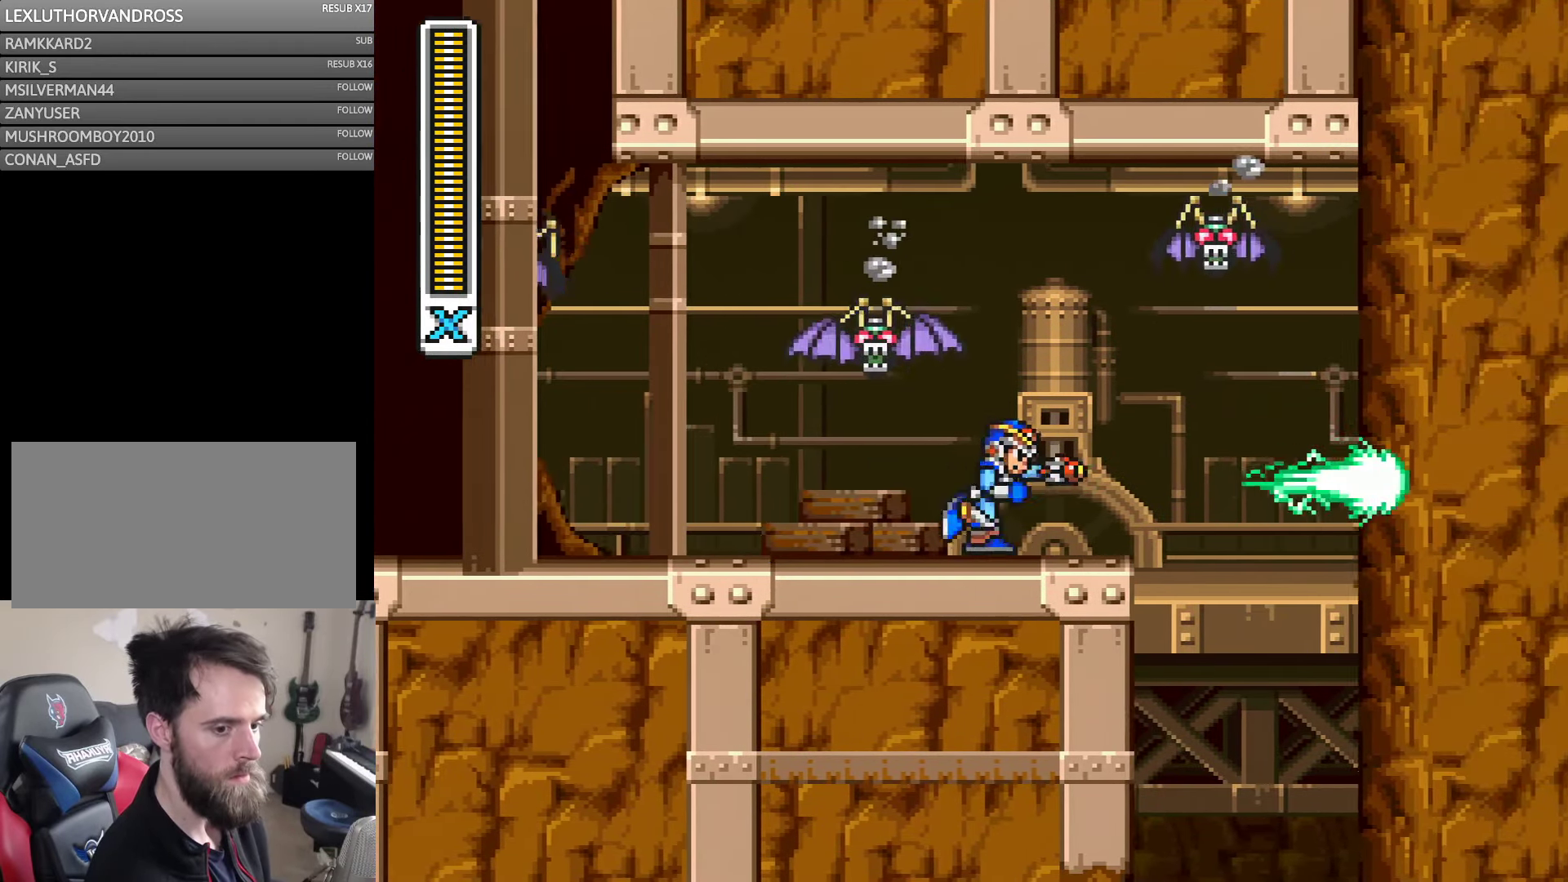
{"buttons": ["A", "Y", "DPAD_RIGHT"], "events": [[316, "A", "down"]]}
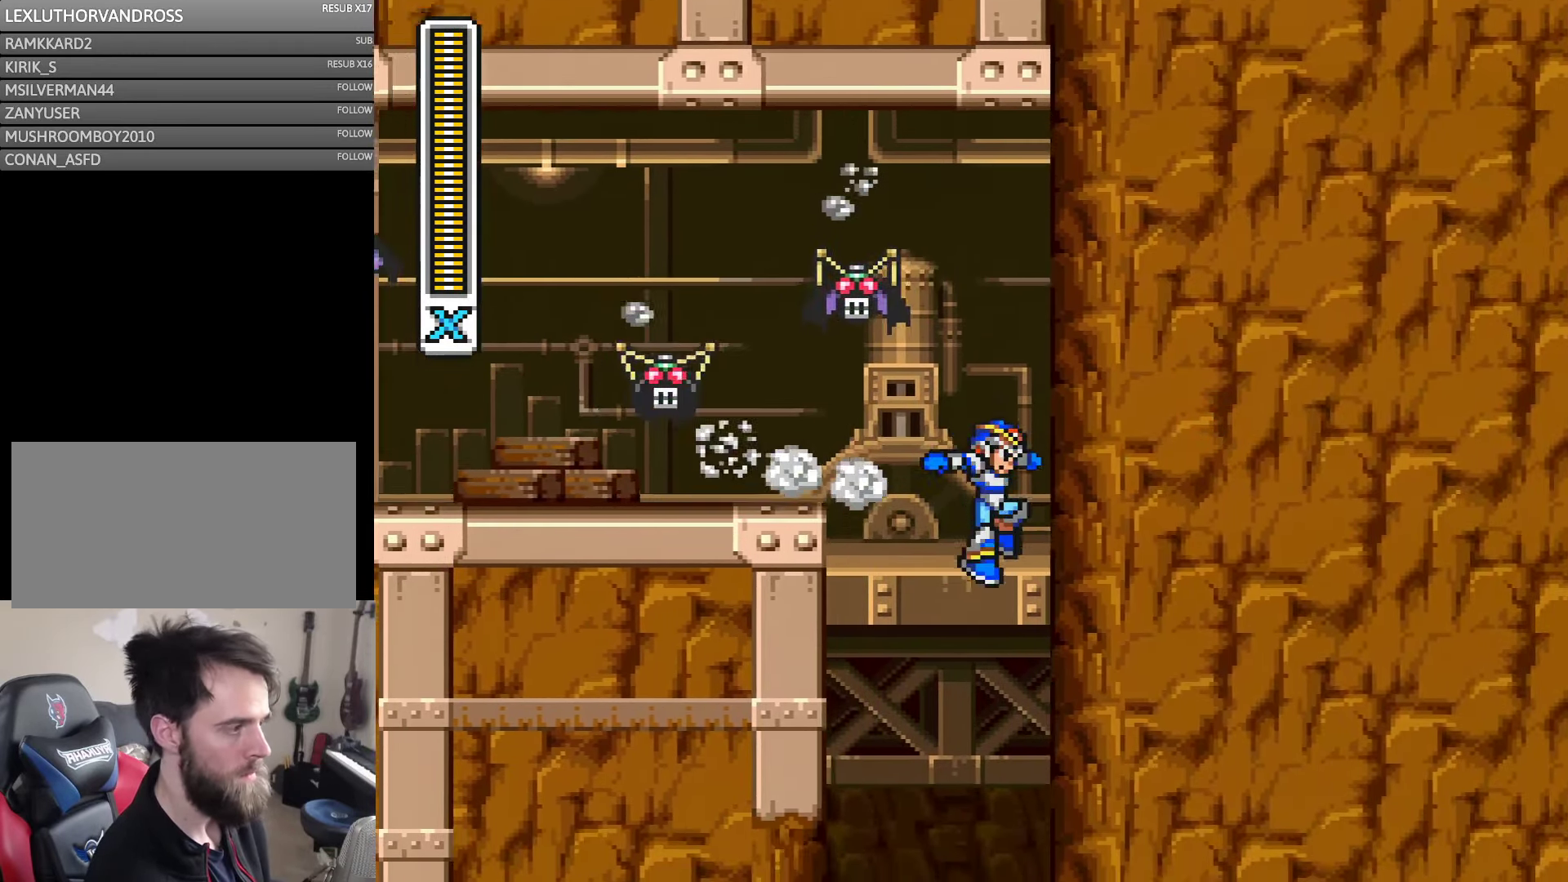
{"buttons": ["Y"], "events": [[50, "A", "up"], [100, "DPAD_RIGHT", "up"]]}